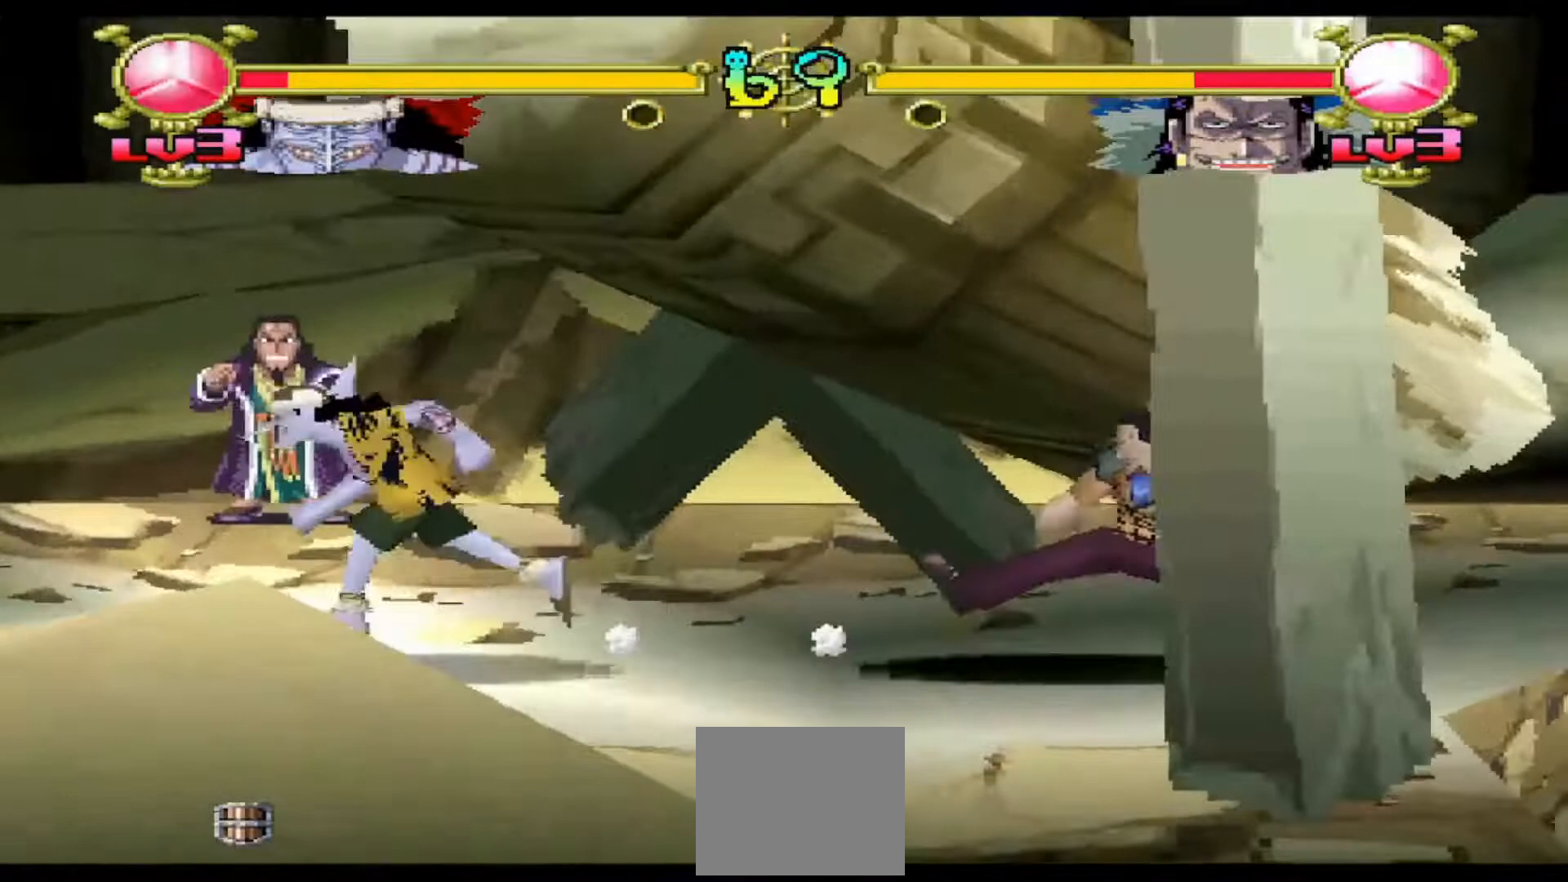
Gameplay with a controller (Xbox layout); each line is a JSON object with the inputs held at the frame after it. "events" lists button and stick changes between this image and that frame as [ms after this image, input, new state], when the widget could be followed in between. Not read: left_stick right_stick.
{"buttons": [], "events": [[300, "DPAD_LEFT", "up"]]}
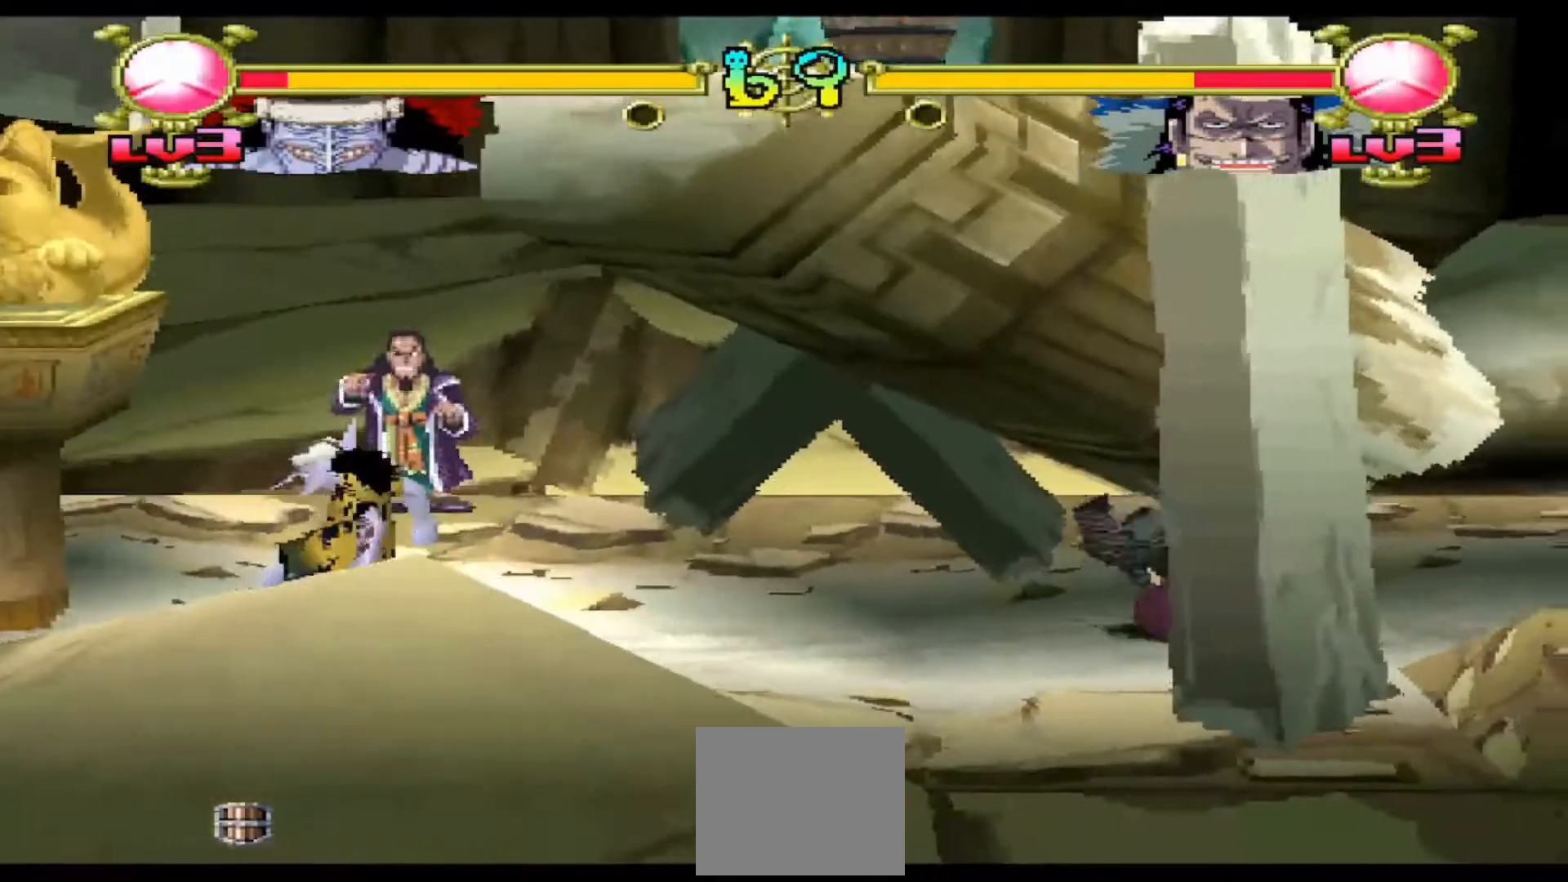
{"buttons": [], "events": [[33, "DPAD_RIGHT", "down"], [100, "DPAD_RIGHT", "up"], [167, "DPAD_RIGHT", "down"], [300, "B", "down"], [433, "DPAD_RIGHT", "up"], [467, "B", "up"]]}
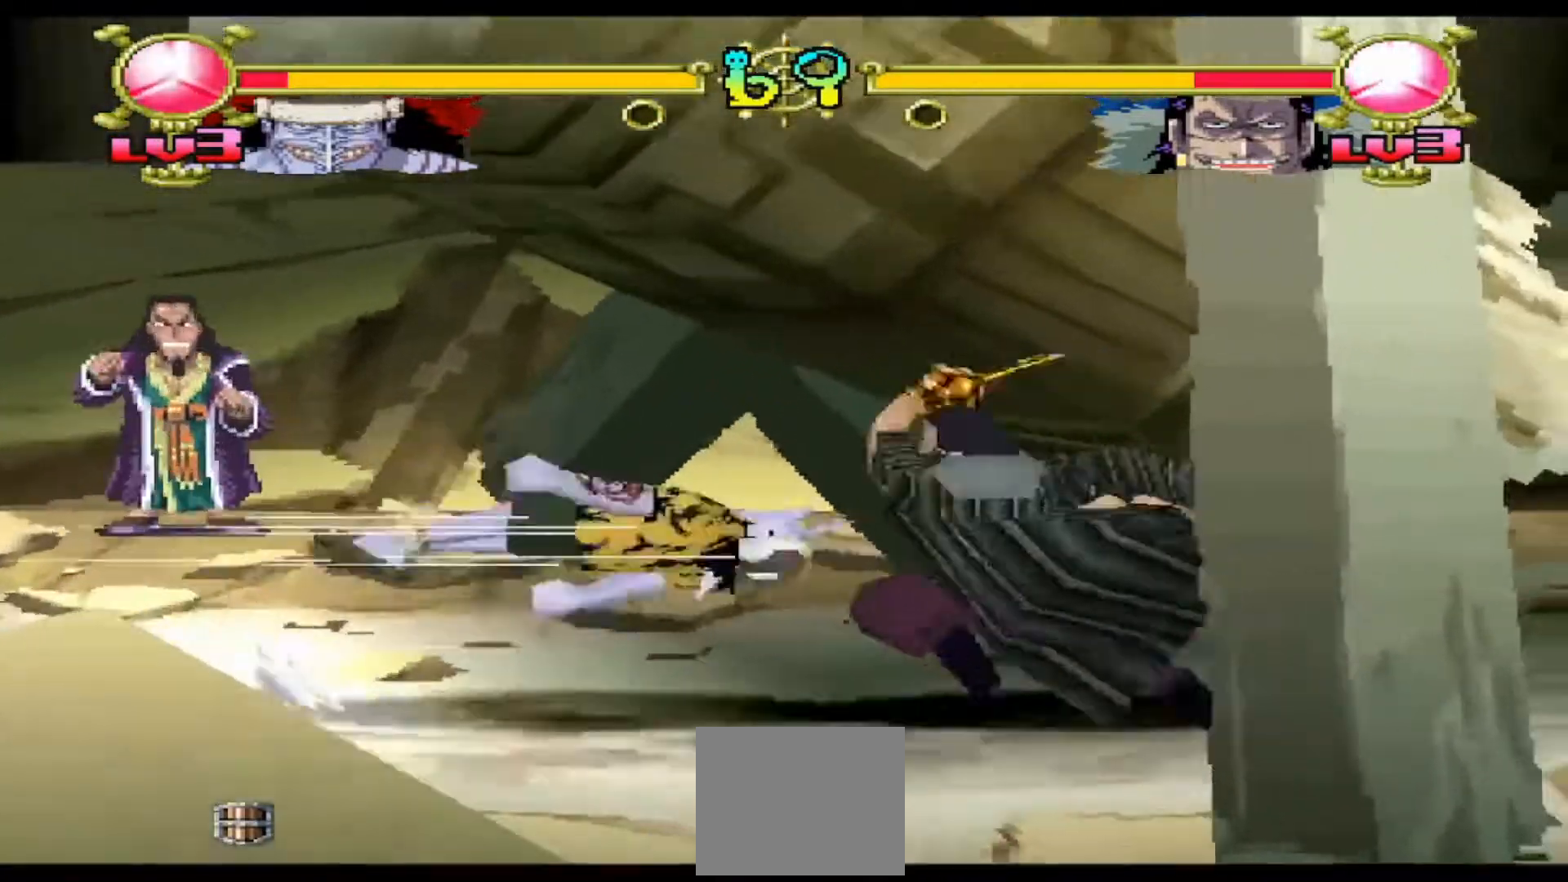
{"buttons": [], "events": []}
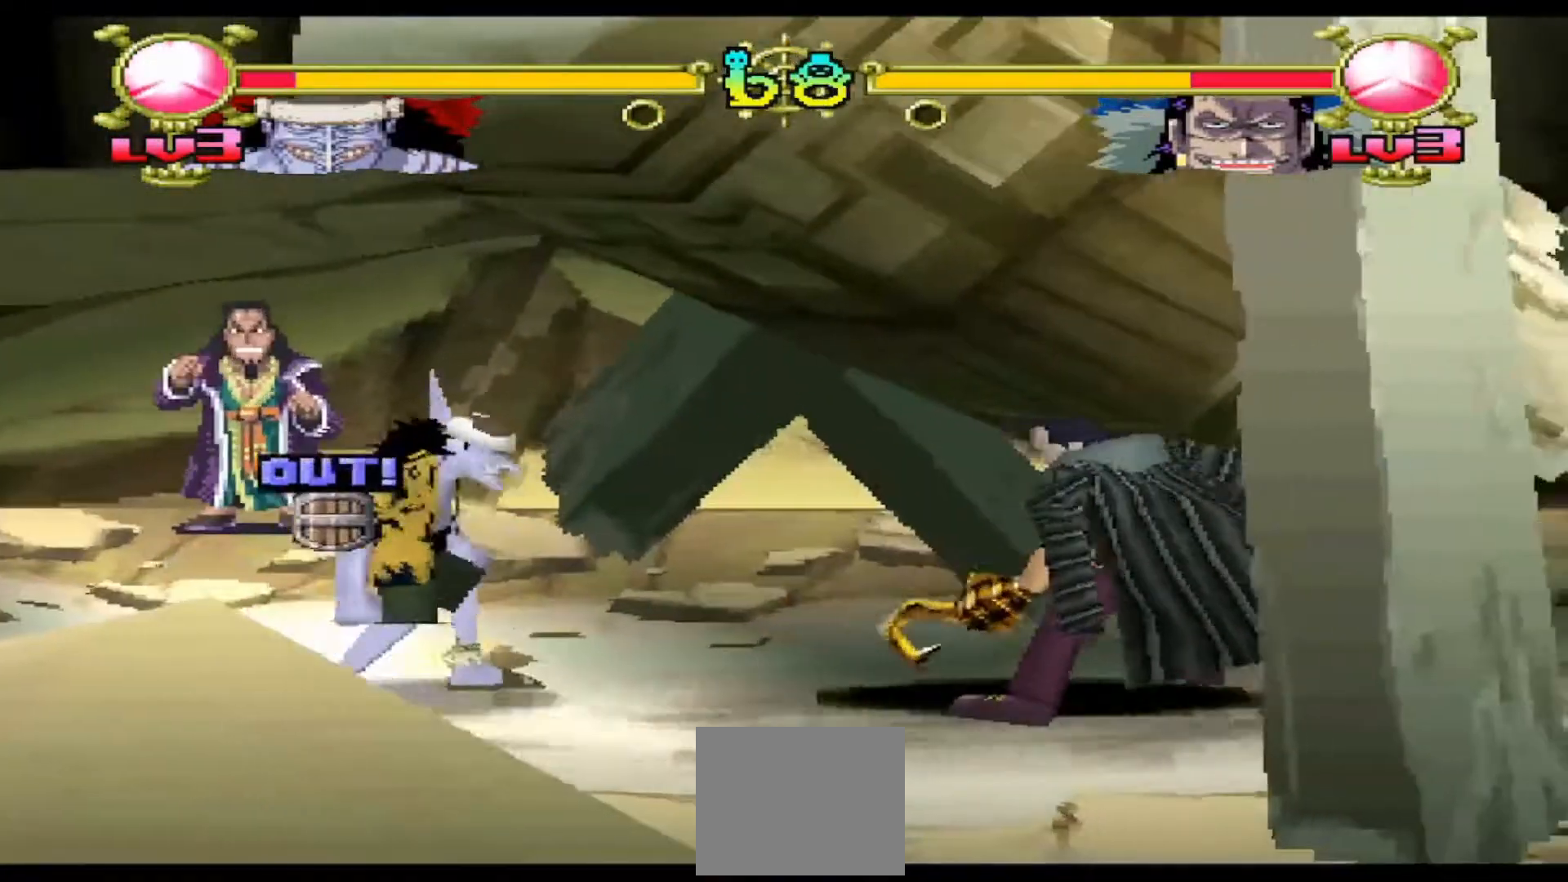
{"buttons": ["DPAD_LEFT"], "events": [[100, "A", "down"], [300, "DPAD_LEFT", "down"], [367, "A", "up"]]}
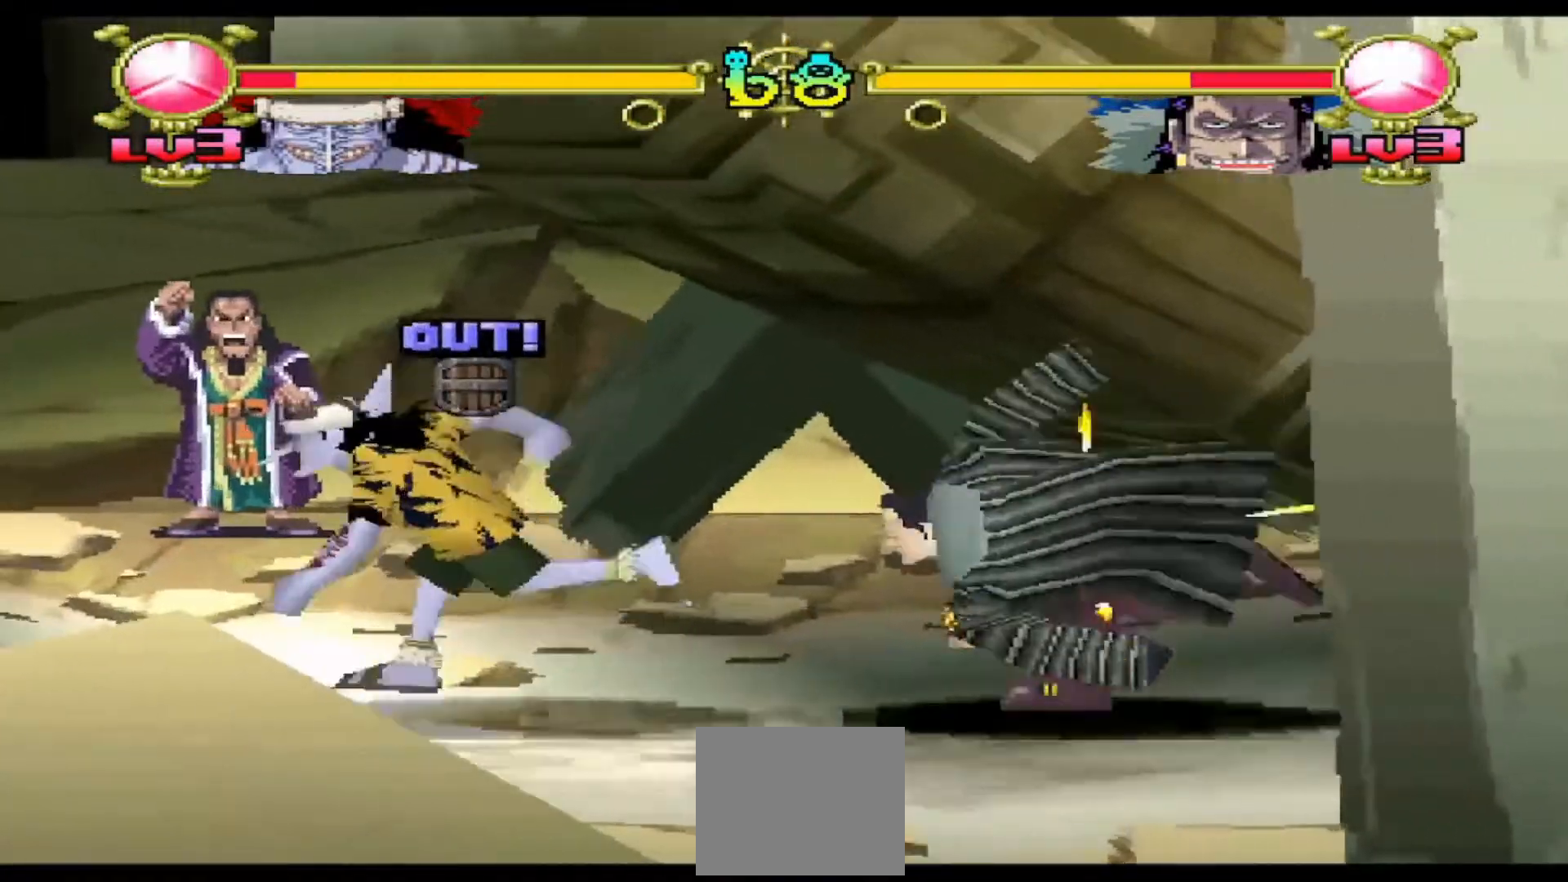
{"buttons": ["DPAD_LEFT"], "events": [[33, "Y", "down"], [200, "Y", "up"]]}
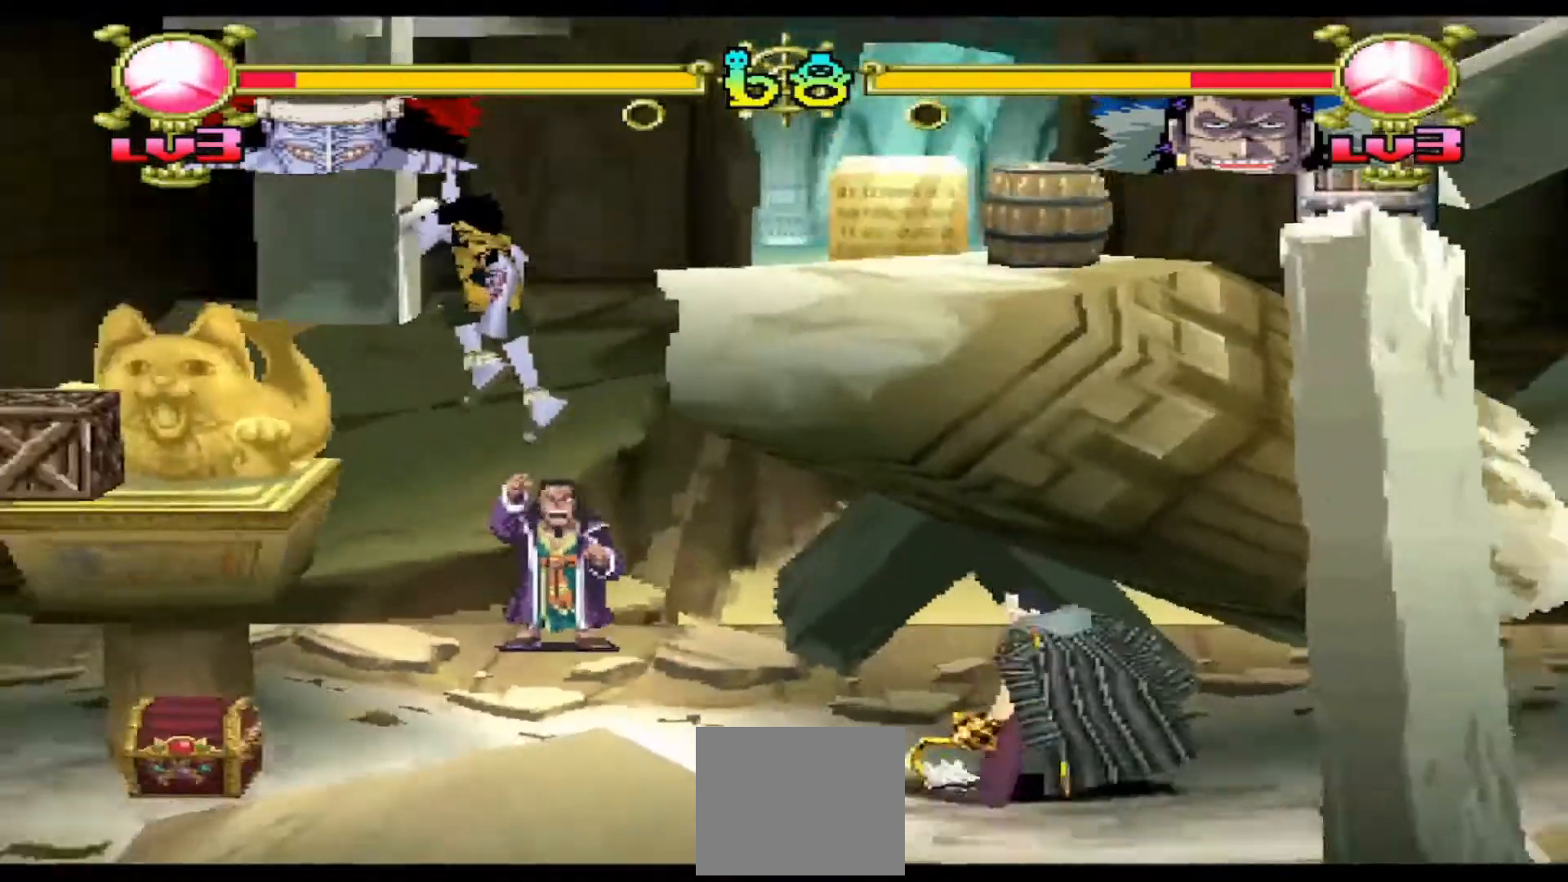
{"buttons": [], "events": [[233, "Y", "down"], [400, "Y", "up"], [500, "DPAD_LEFT", "up"]]}
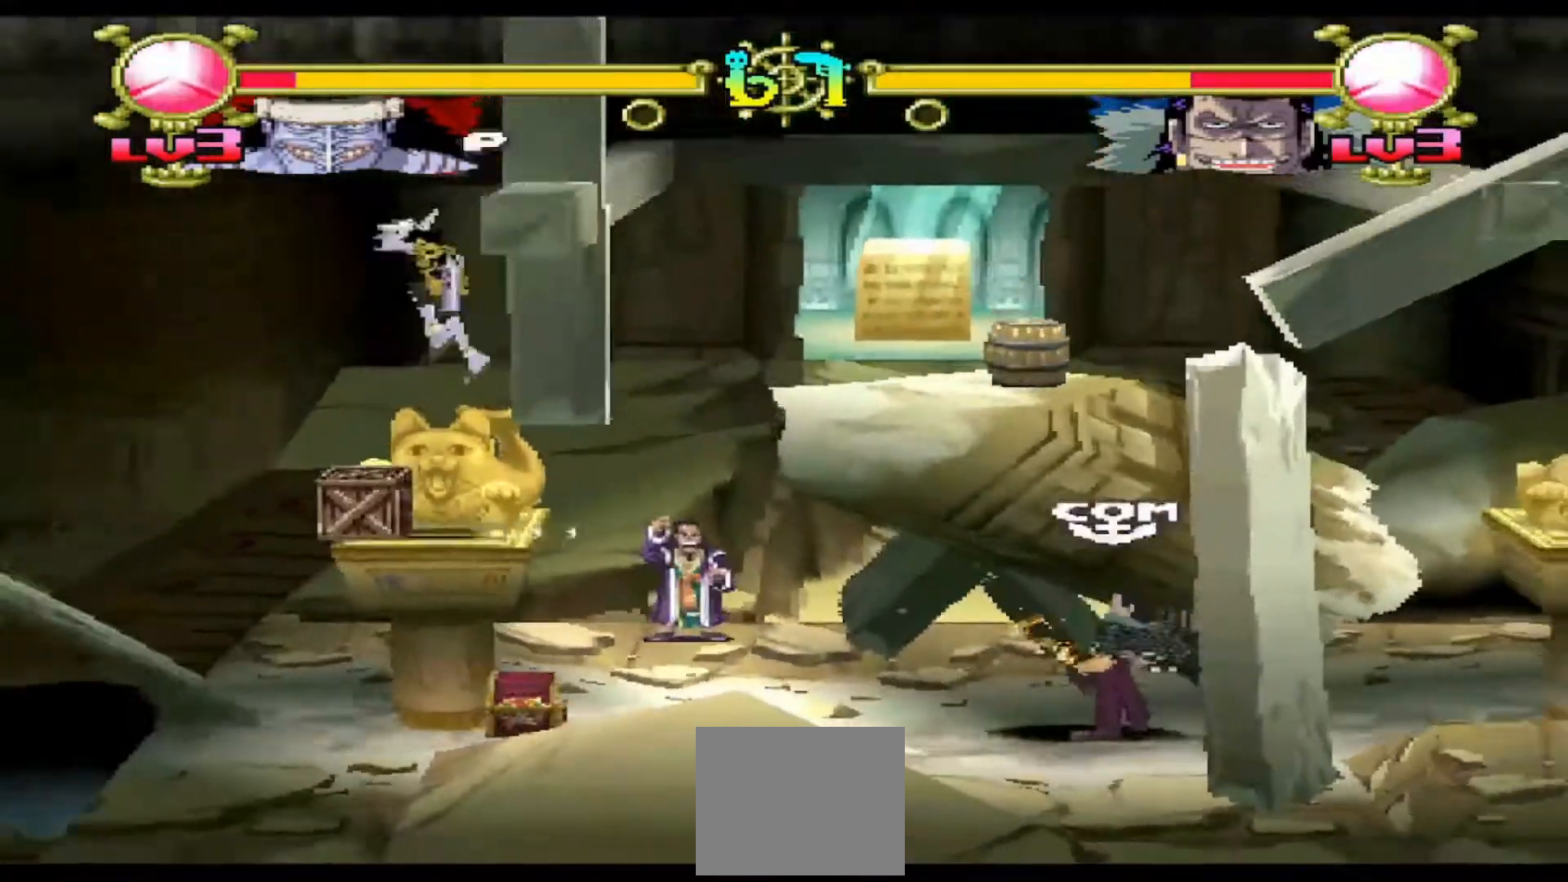
{"buttons": ["DPAD_RIGHT"], "events": [[500, "DPAD_RIGHT", "down"]]}
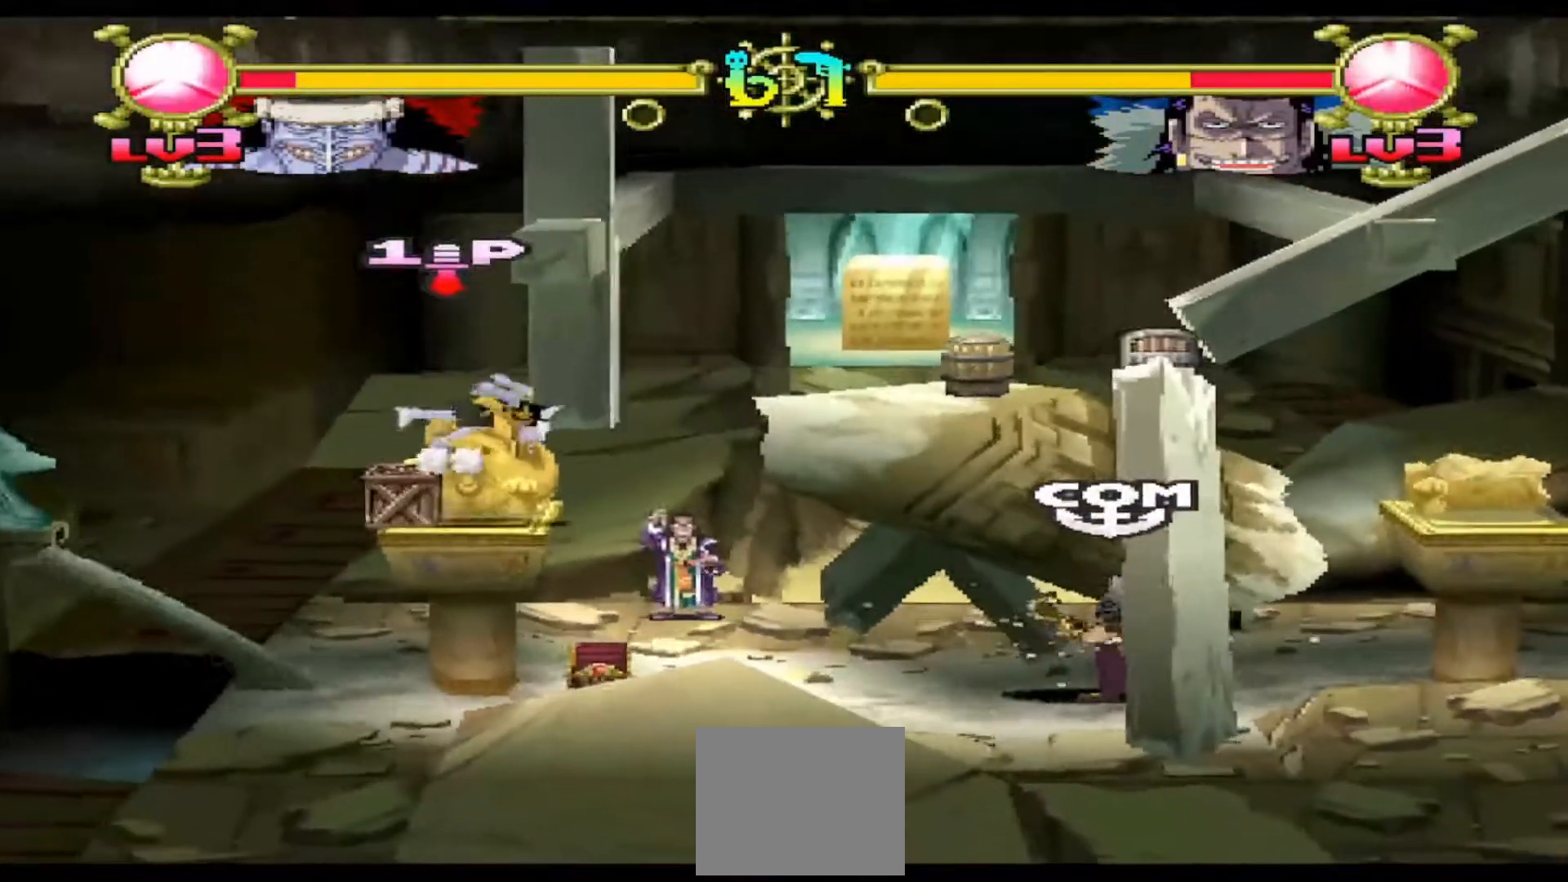
{"buttons": ["R1"], "events": [[67, "DPAD_RIGHT", "up"], [267, "R1", "down"]]}
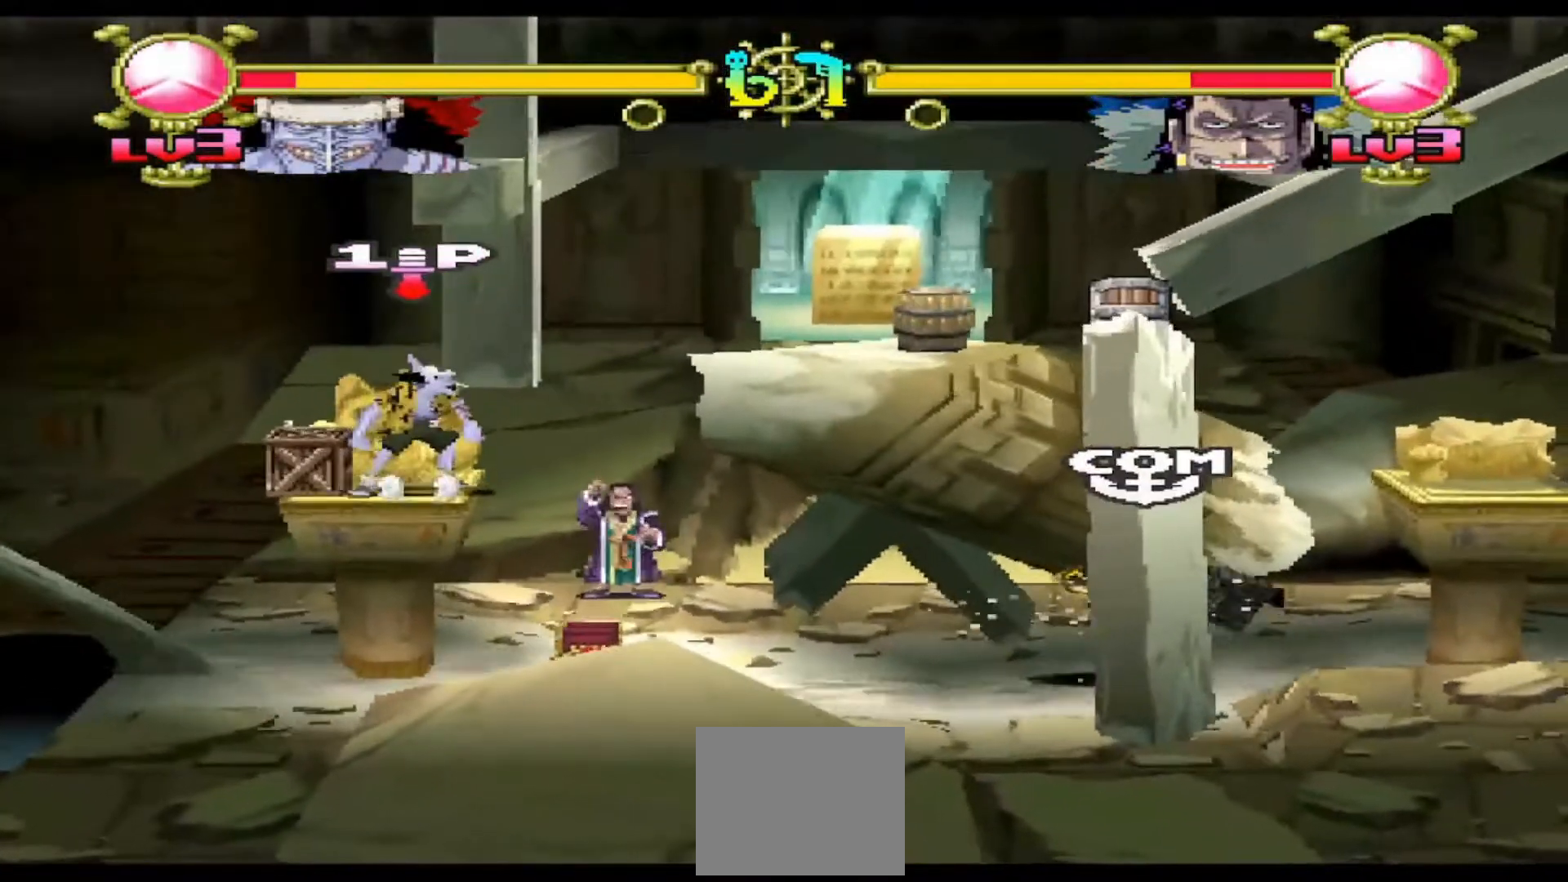
{"buttons": [], "events": [[67, "R1", "up"]]}
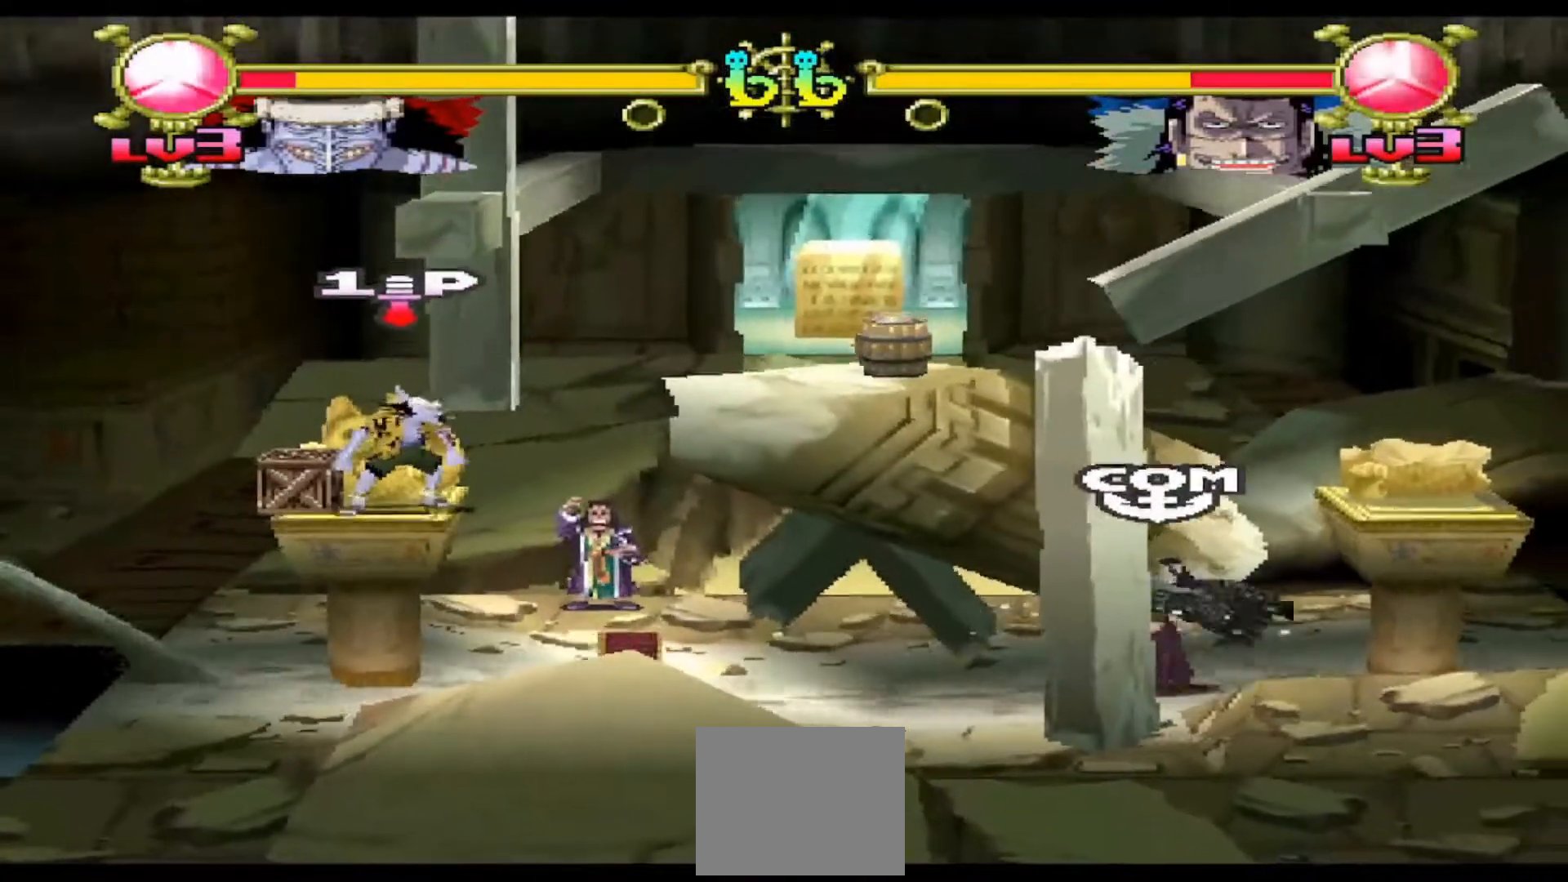
{"buttons": [], "events": [[200, "R1", "down"], [367, "R1", "up"], [400, "A", "down"], [500, "A", "up"]]}
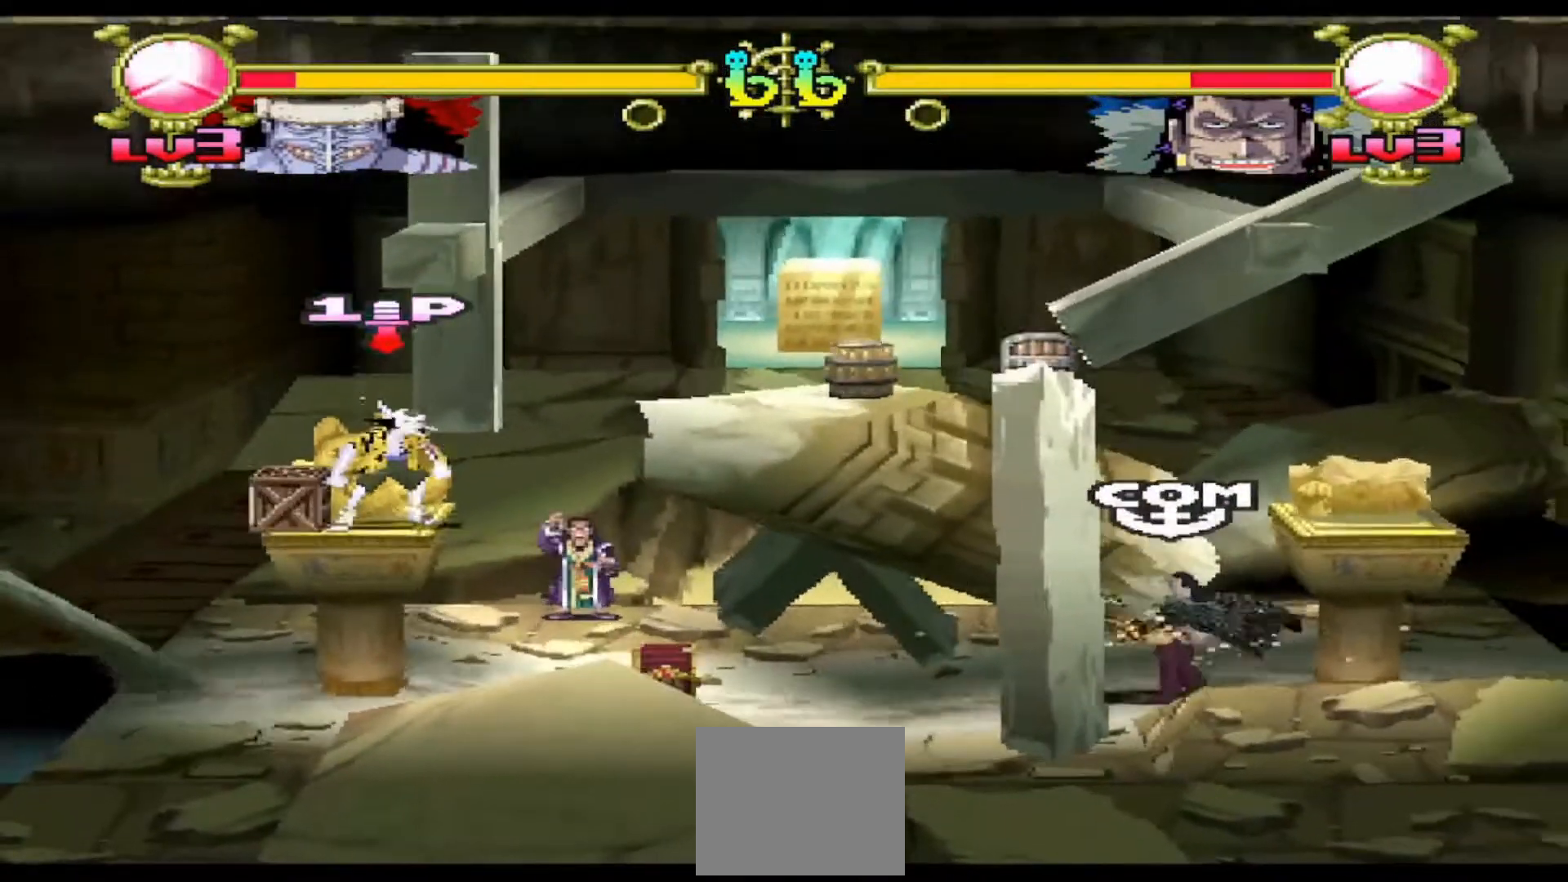
{"buttons": [], "events": [[133, "Y", "down"], [267, "Y", "up"]]}
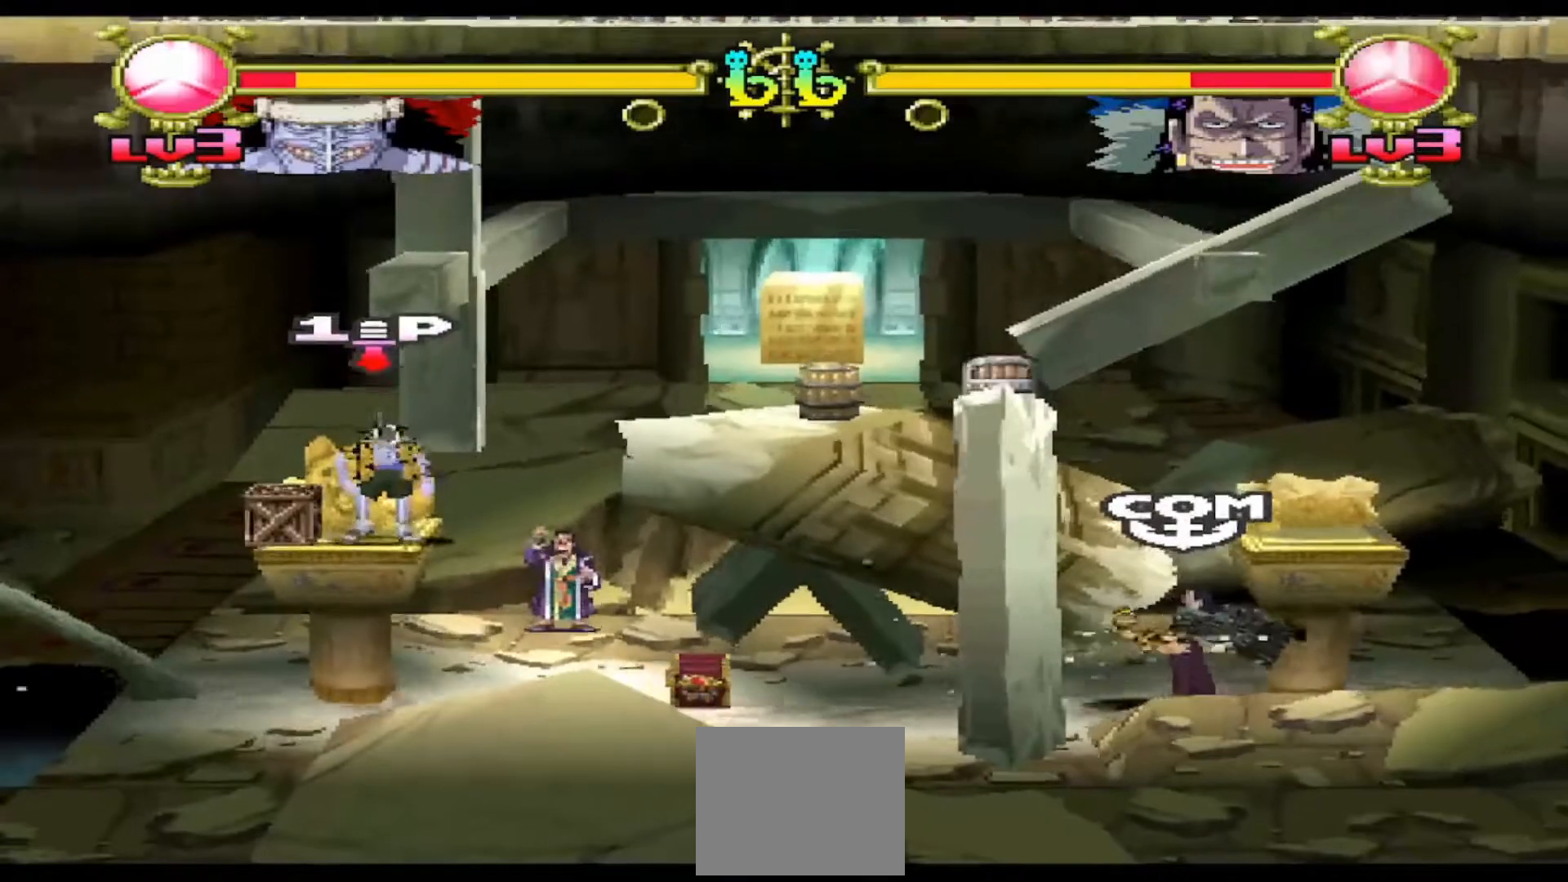
{"buttons": [], "events": []}
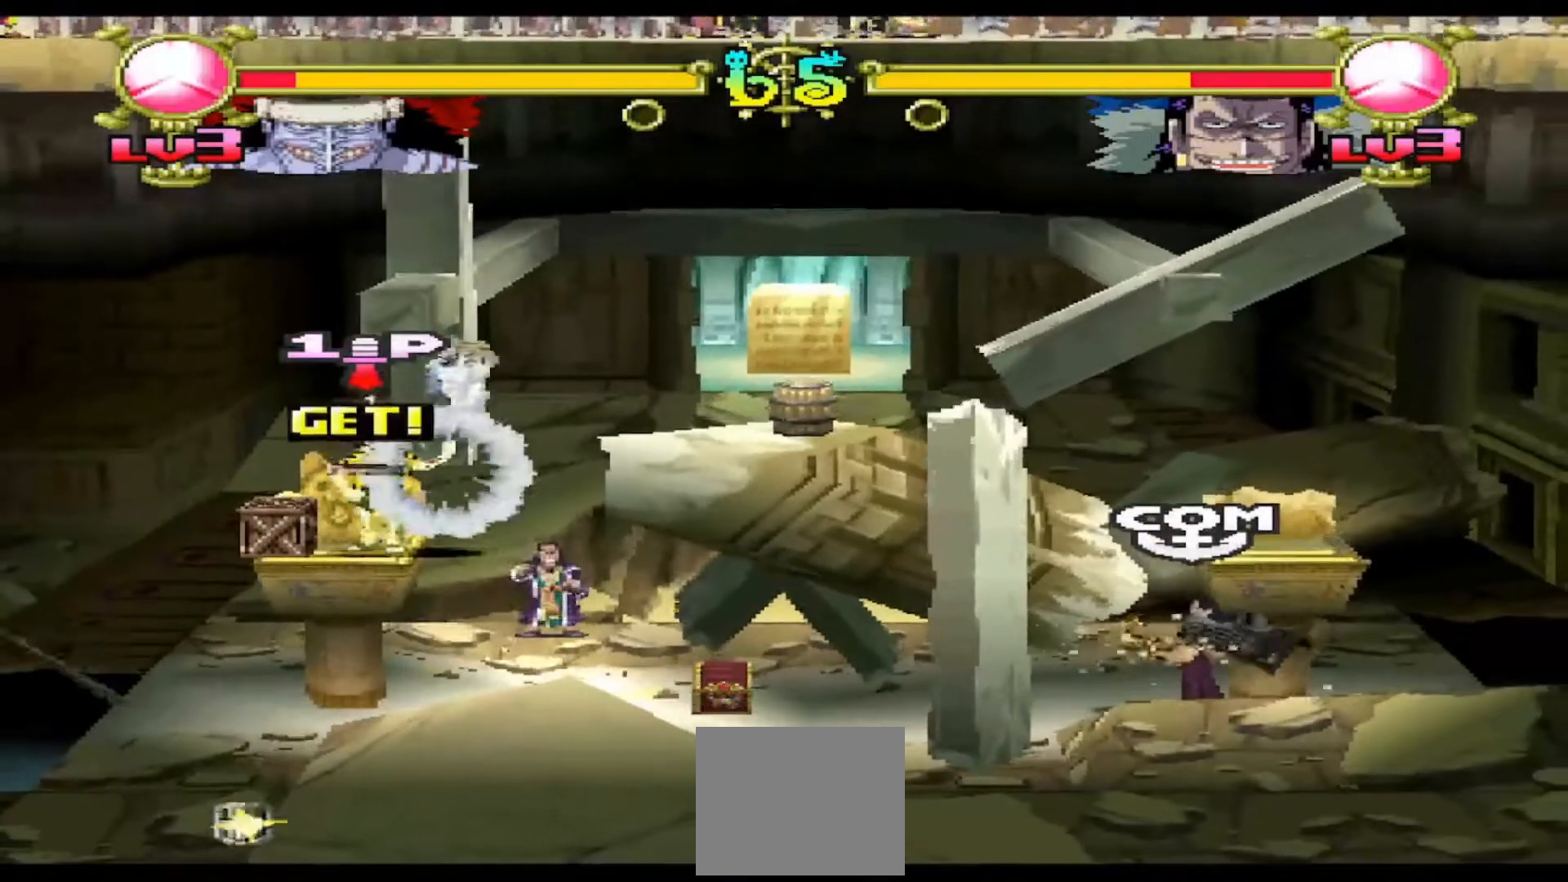
{"buttons": [], "events": []}
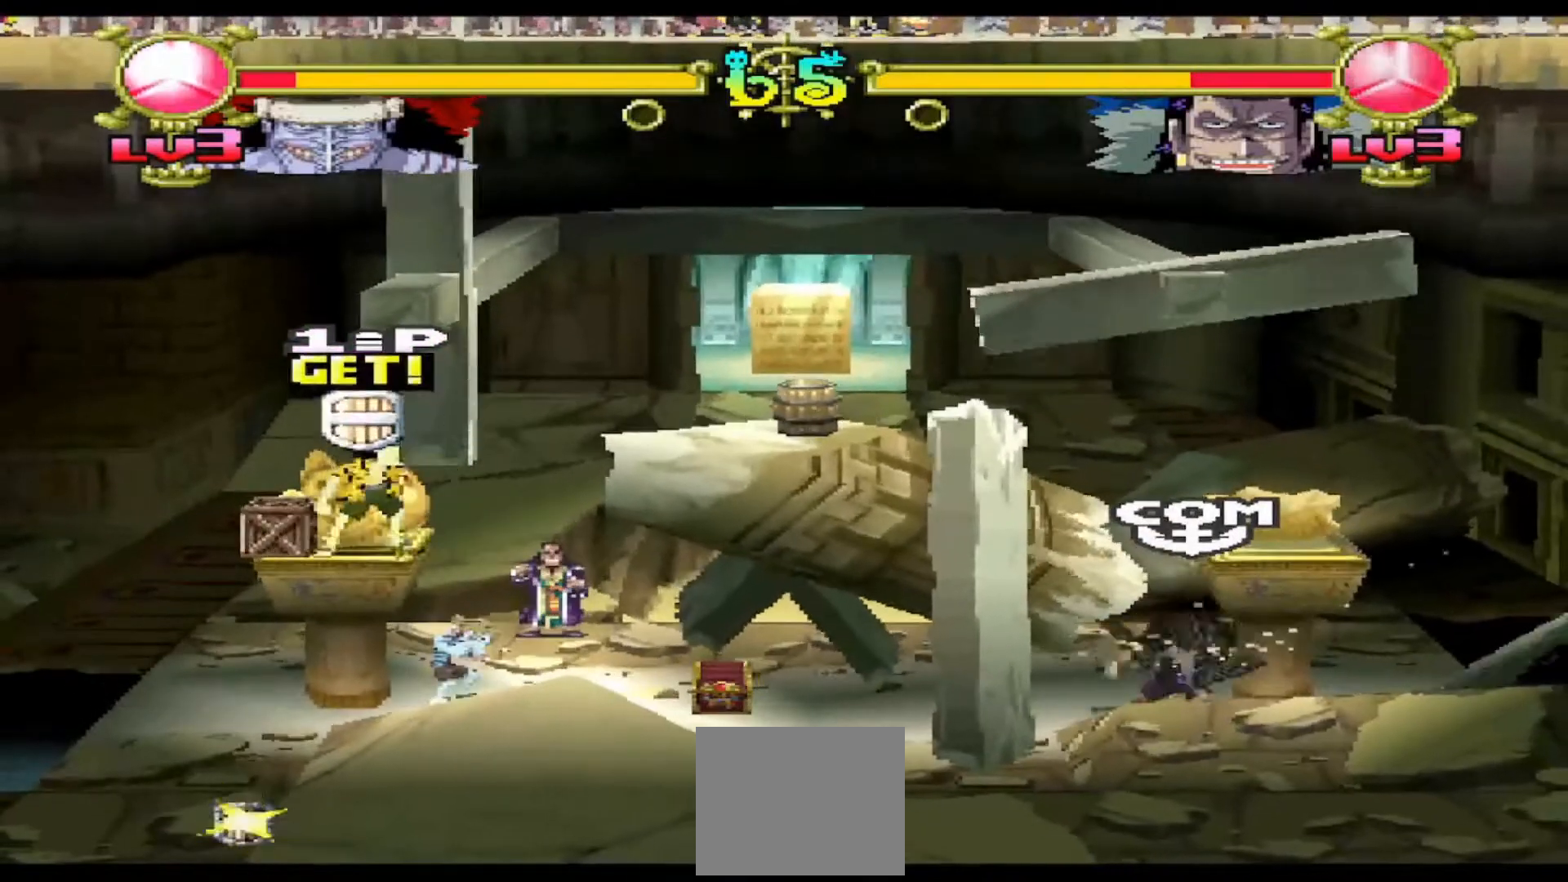
{"buttons": ["DPAD_LEFT"], "events": [[167, "DPAD_LEFT", "down"]]}
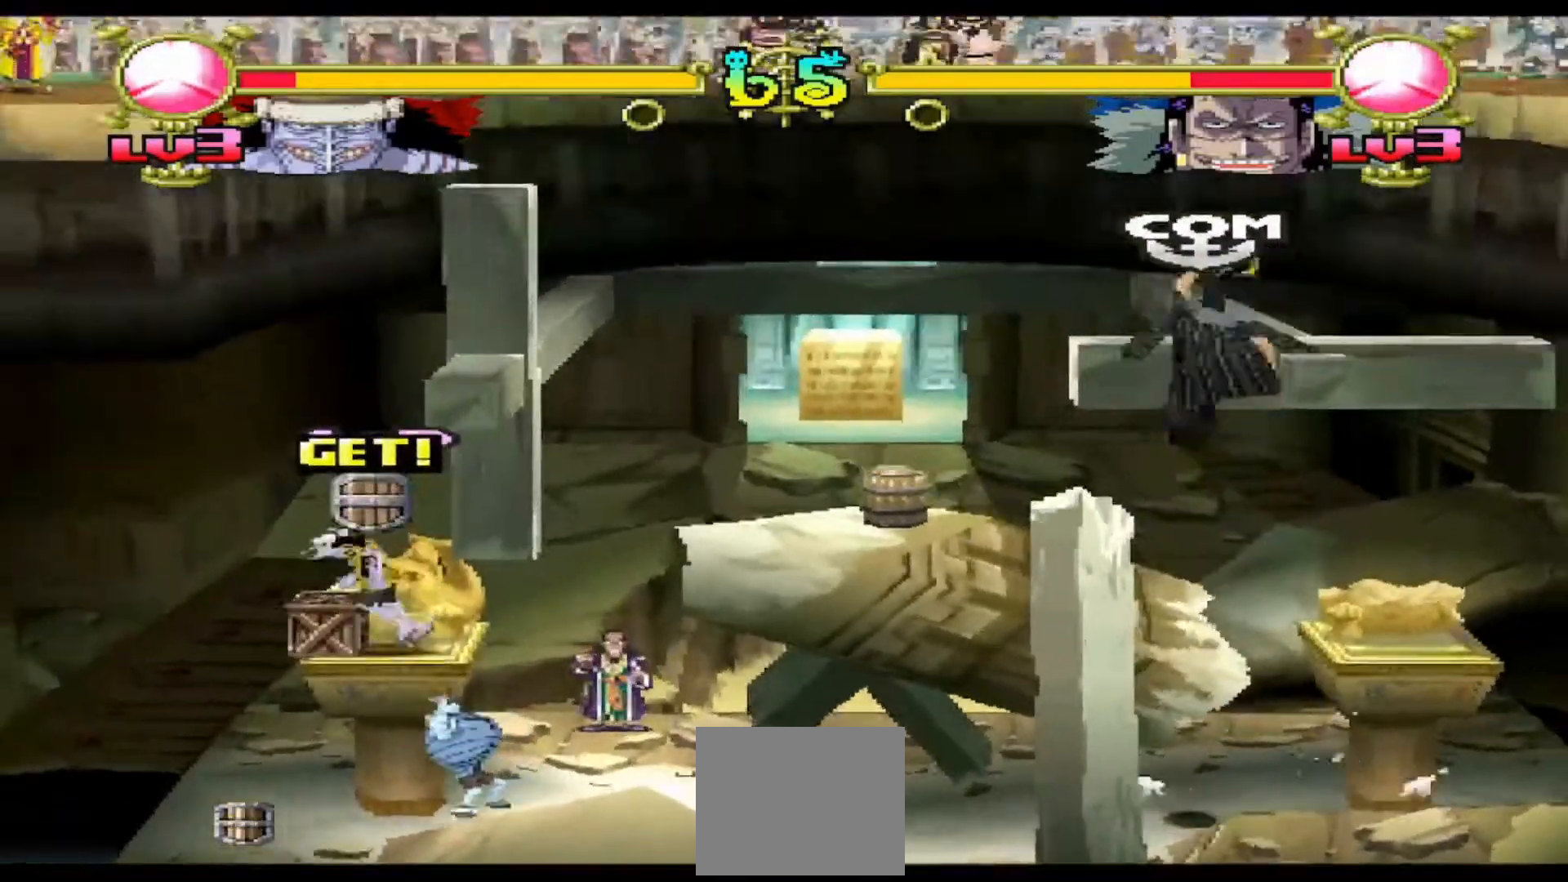
{"buttons": ["DPAD_LEFT"], "events": [[67, "DPAD_LEFT", "up"], [433, "DPAD_LEFT", "down"]]}
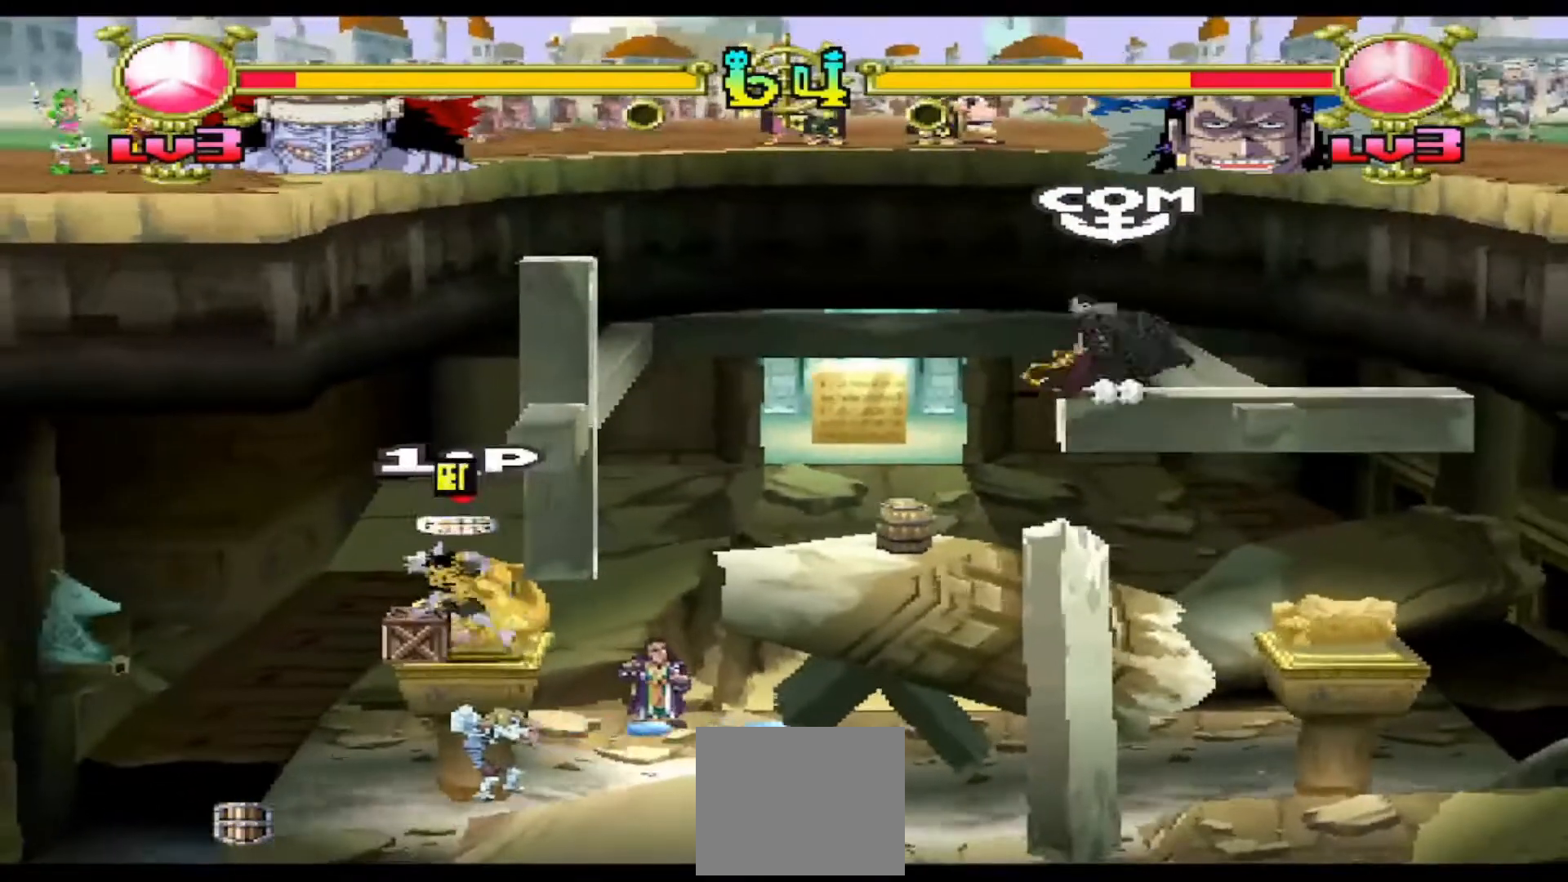
{"buttons": ["DPAD_DOWN"], "events": [[67, "DPAD_LEFT", "up"], [233, "DPAD_DOWN", "down"], [300, "B", "down"], [433, "B", "up"]]}
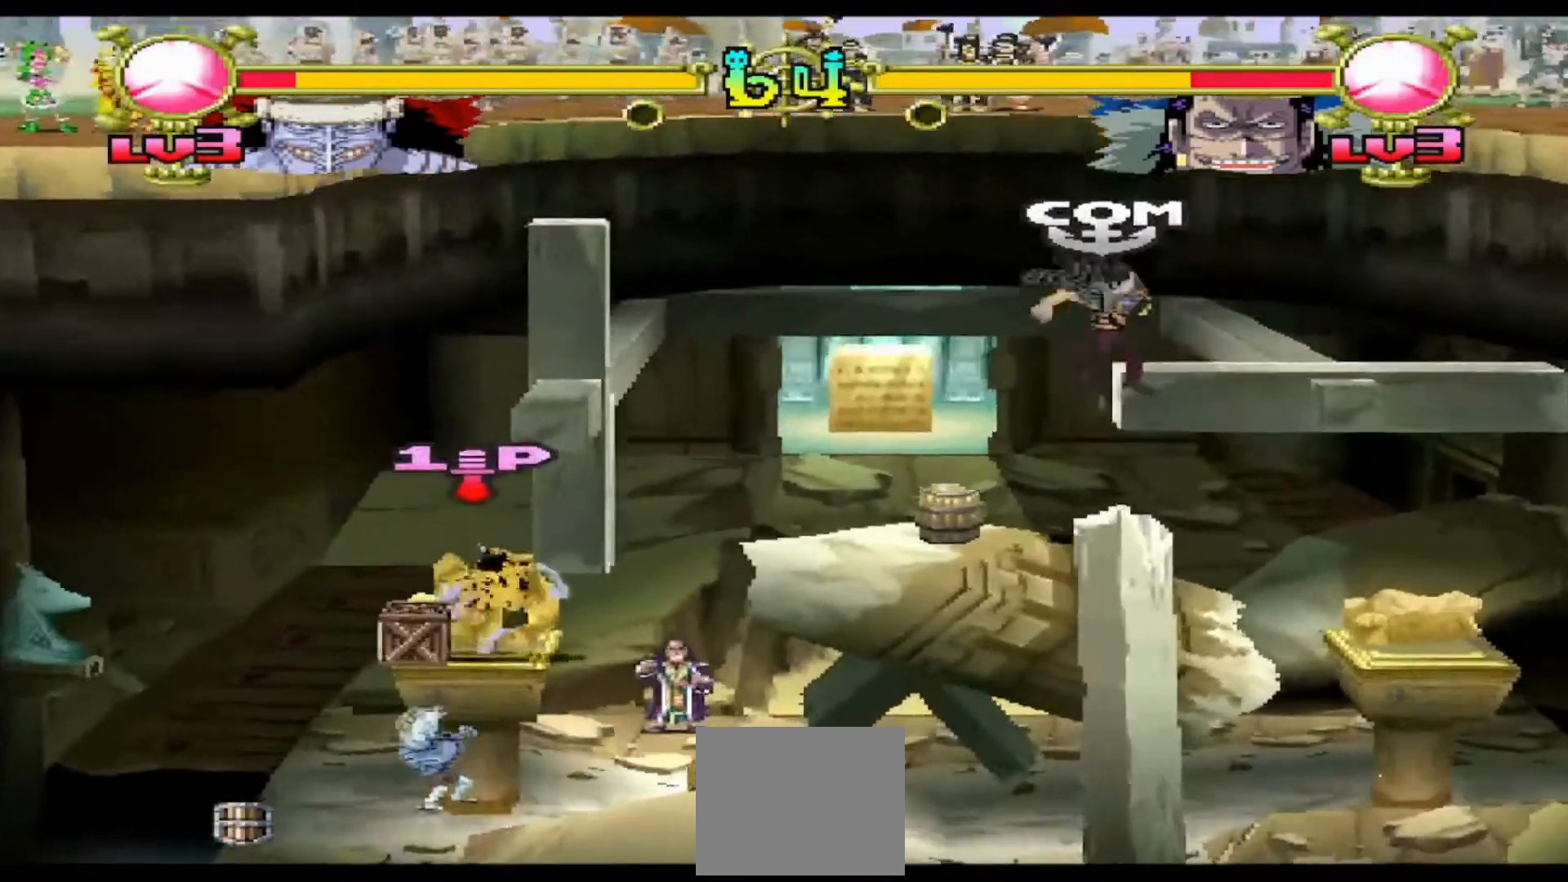
{"buttons": [], "events": [[100, "DPAD_DOWN", "up"]]}
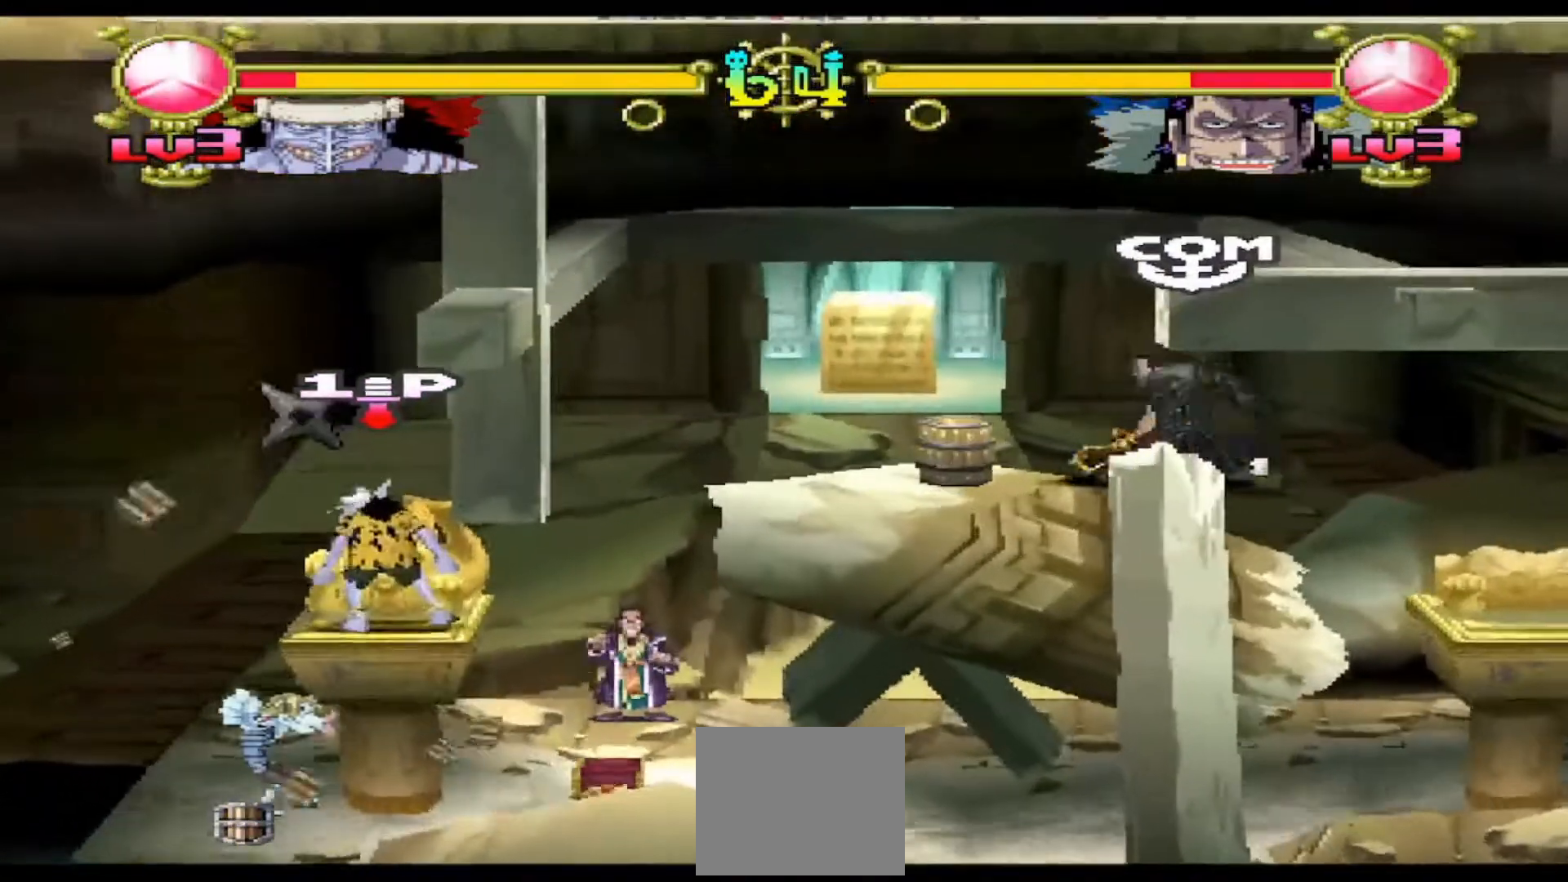
{"buttons": ["DPAD_RIGHT"], "events": [[100, "X", "down"], [267, "X", "up"], [467, "DPAD_RIGHT", "down"]]}
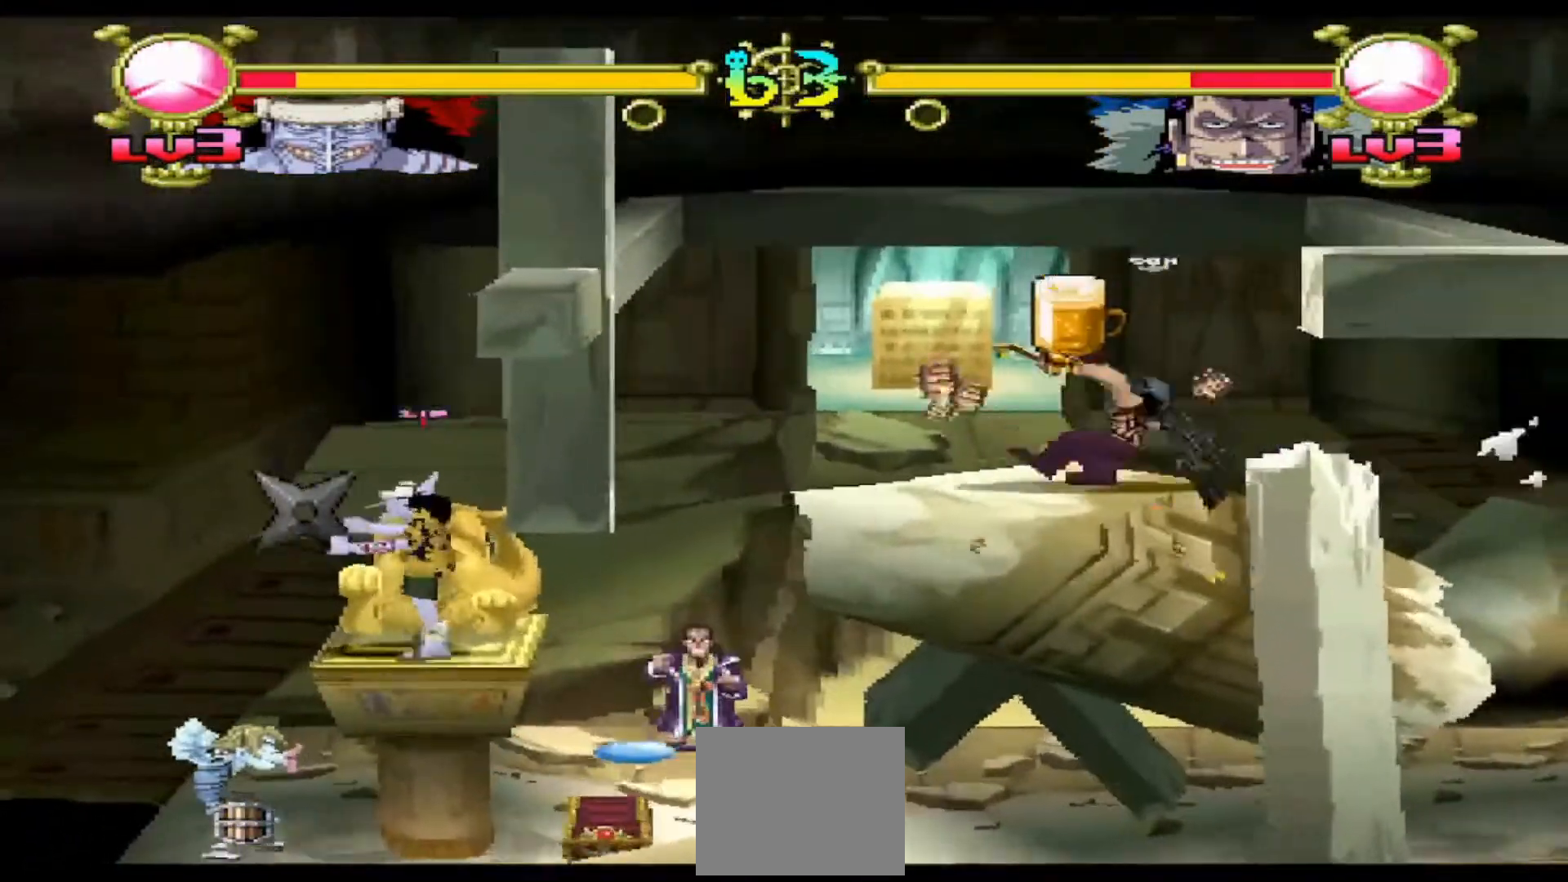
{"buttons": [], "events": [[33, "DPAD_UP", "down"], [67, "B", "down"], [233, "B", "up"], [400, "DPAD_UP", "up"], [433, "DPAD_RIGHT", "up"]]}
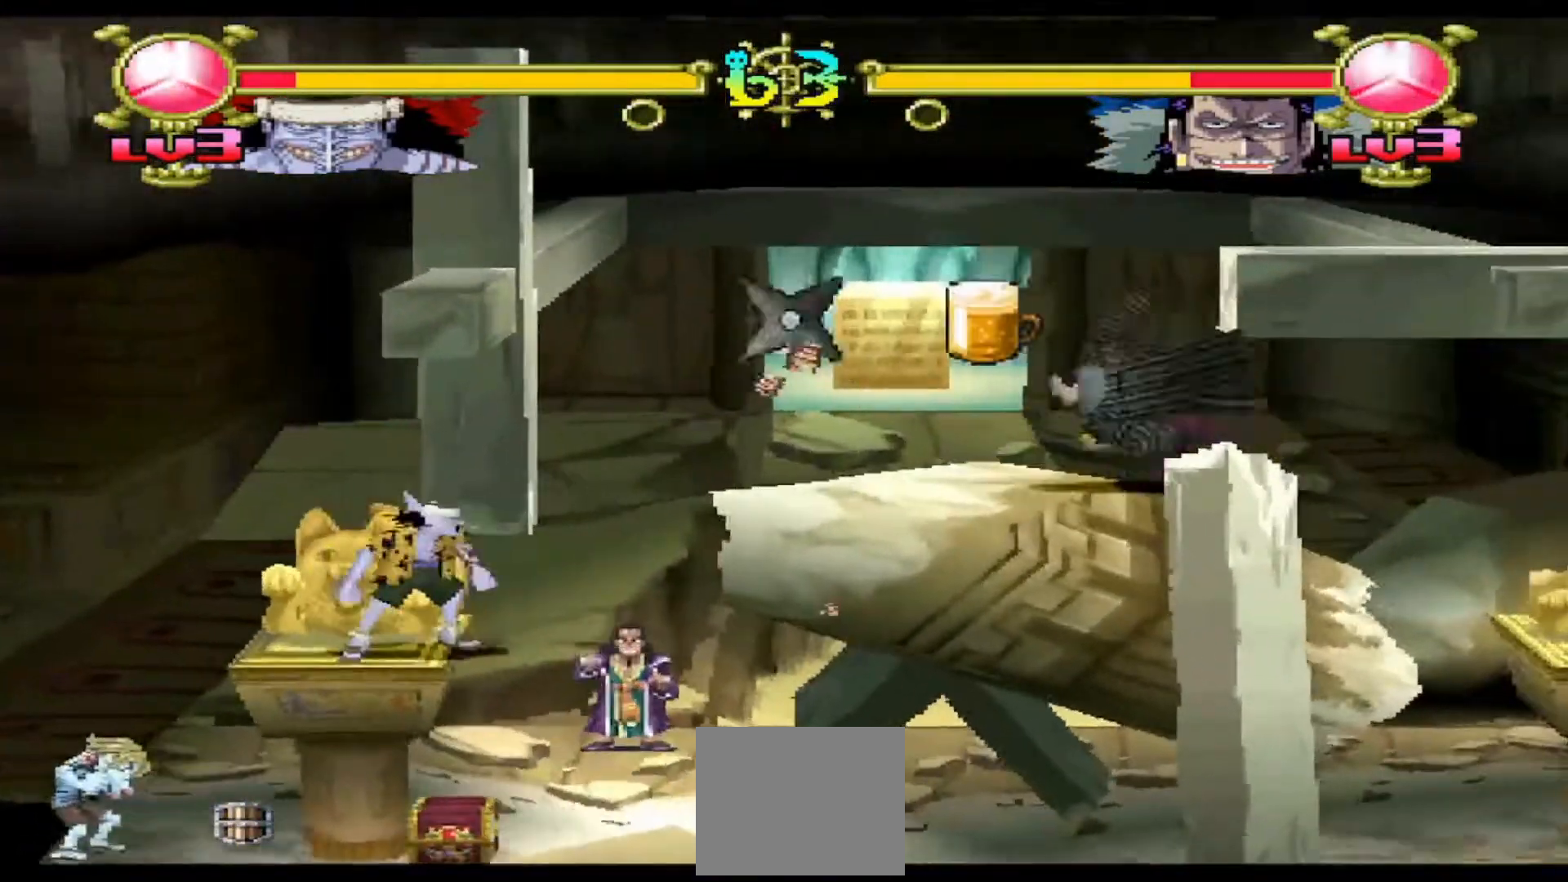
{"buttons": [], "events": []}
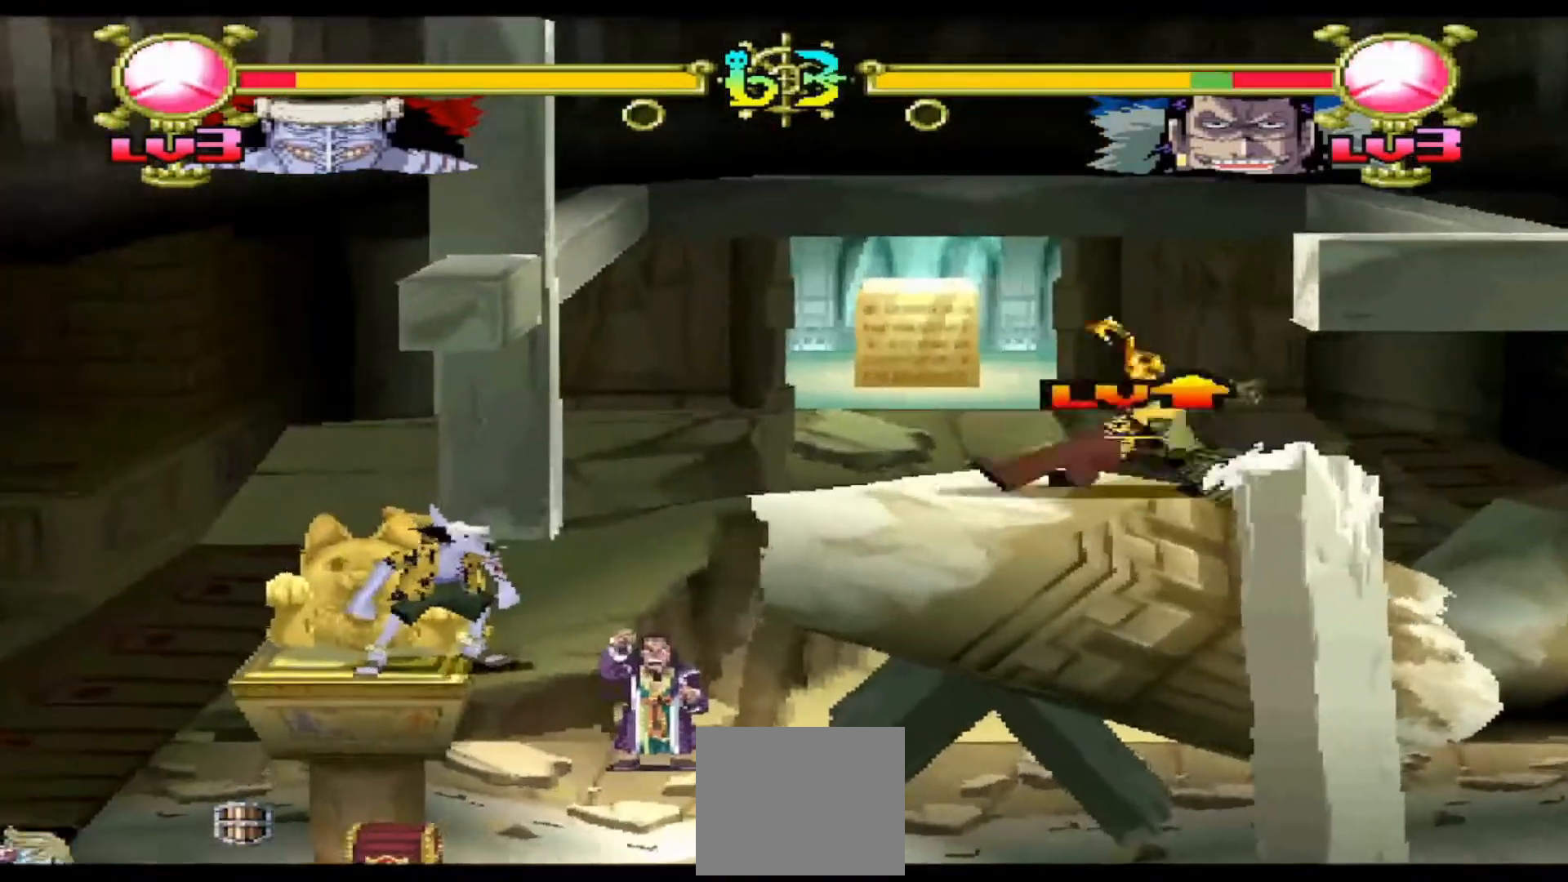
{"buttons": ["B"], "events": [[67, "Y", "down"], [133, "DPAD_RIGHT", "down"], [167, "Y", "up"], [367, "B", "down"], [367, "DPAD_RIGHT", "up"]]}
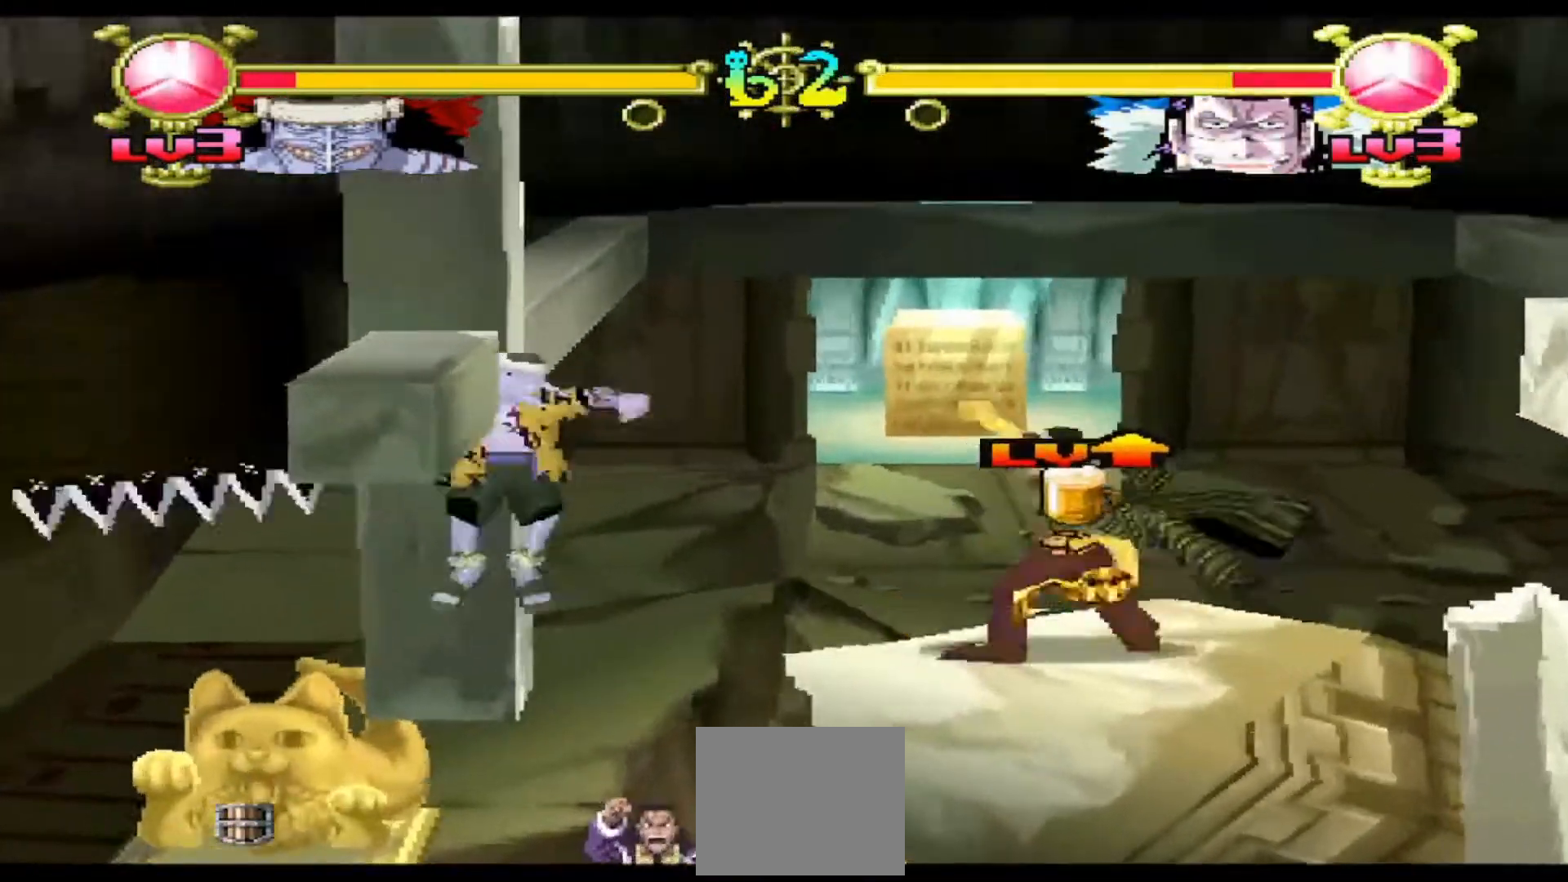
{"buttons": [], "events": [[167, "B", "up"]]}
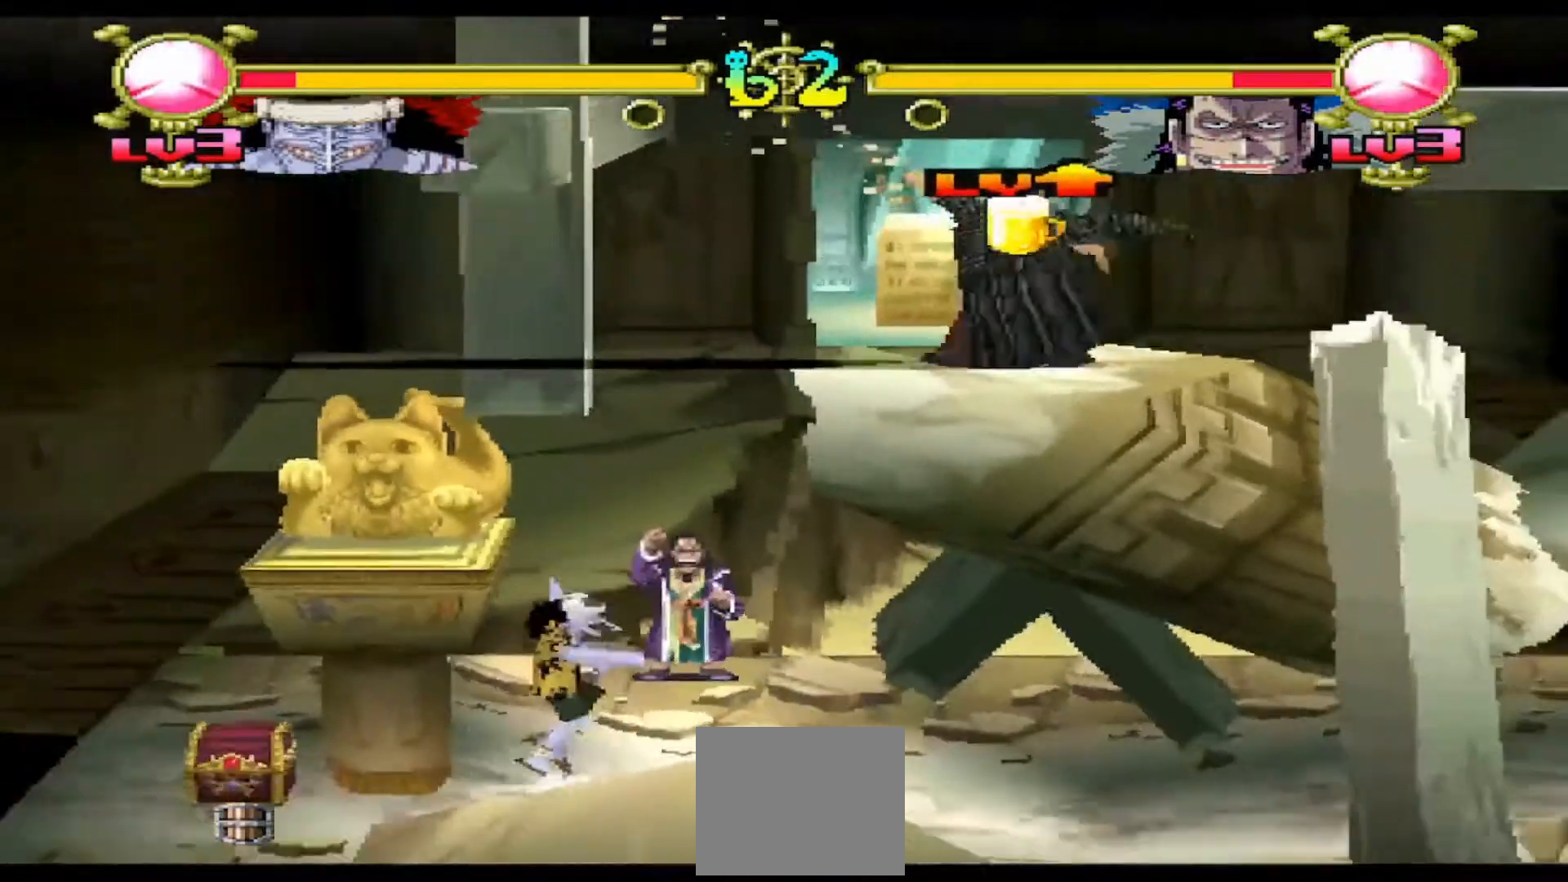
{"buttons": ["B", "DPAD_UP", "DPAD_RIGHT"], "events": [[100, "DPAD_RIGHT", "down"], [200, "DPAD_UP", "down"], [500, "B", "down"]]}
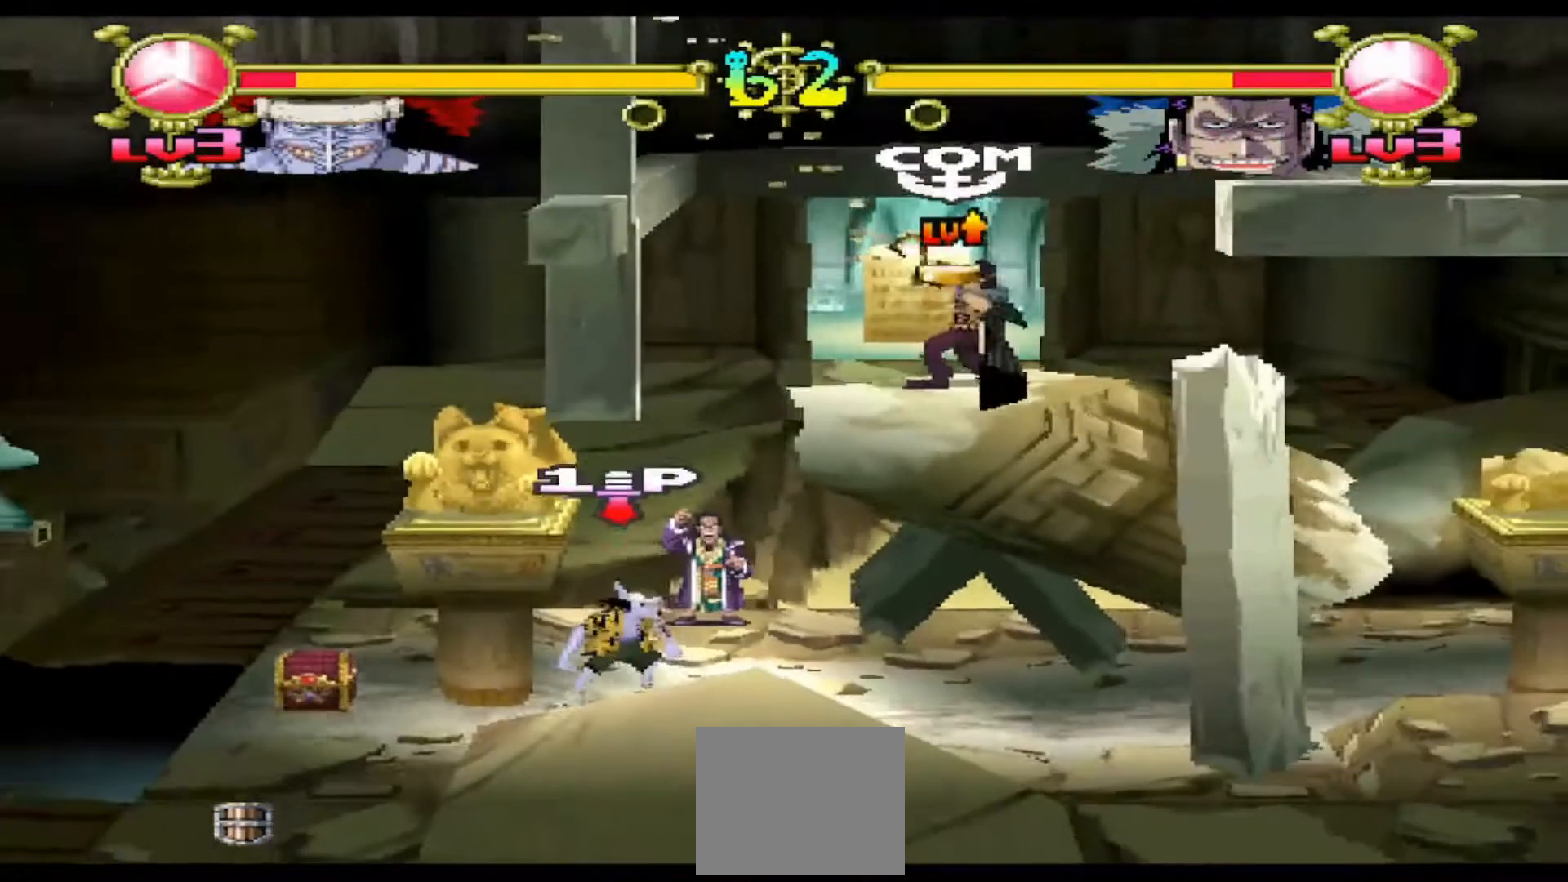
{"buttons": ["DPAD_UP", "DPAD_RIGHT"], "events": [[267, "B", "up"]]}
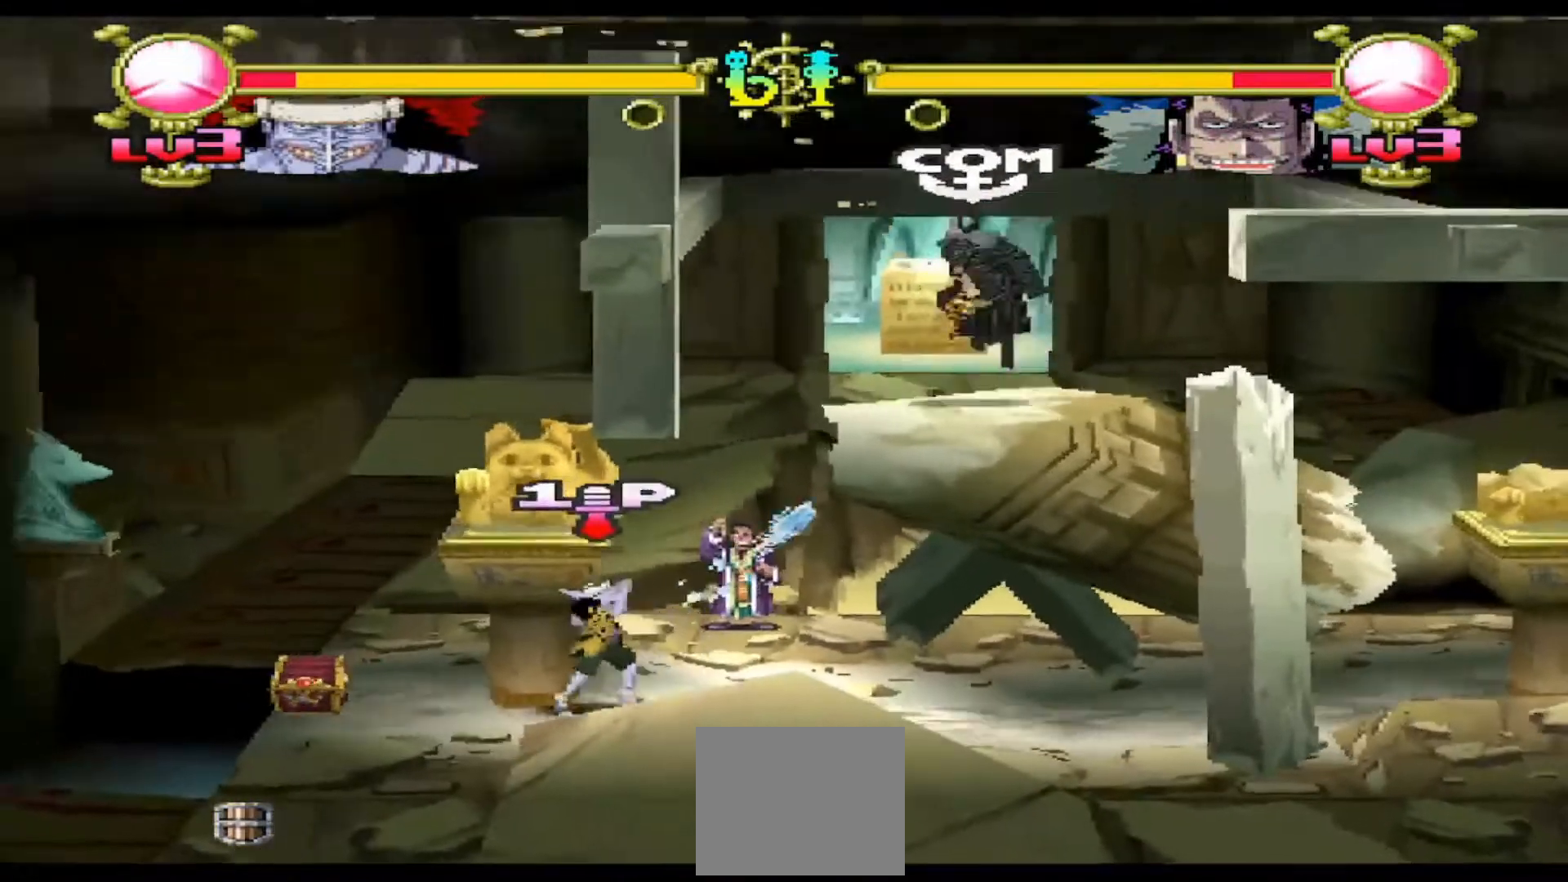
{"buttons": ["Y", "DPAD_RIGHT"], "events": [[133, "DPAD_UP", "up"], [233, "DPAD_RIGHT", "up"], [500, "DPAD_RIGHT", "down"], [500, "Y", "down"]]}
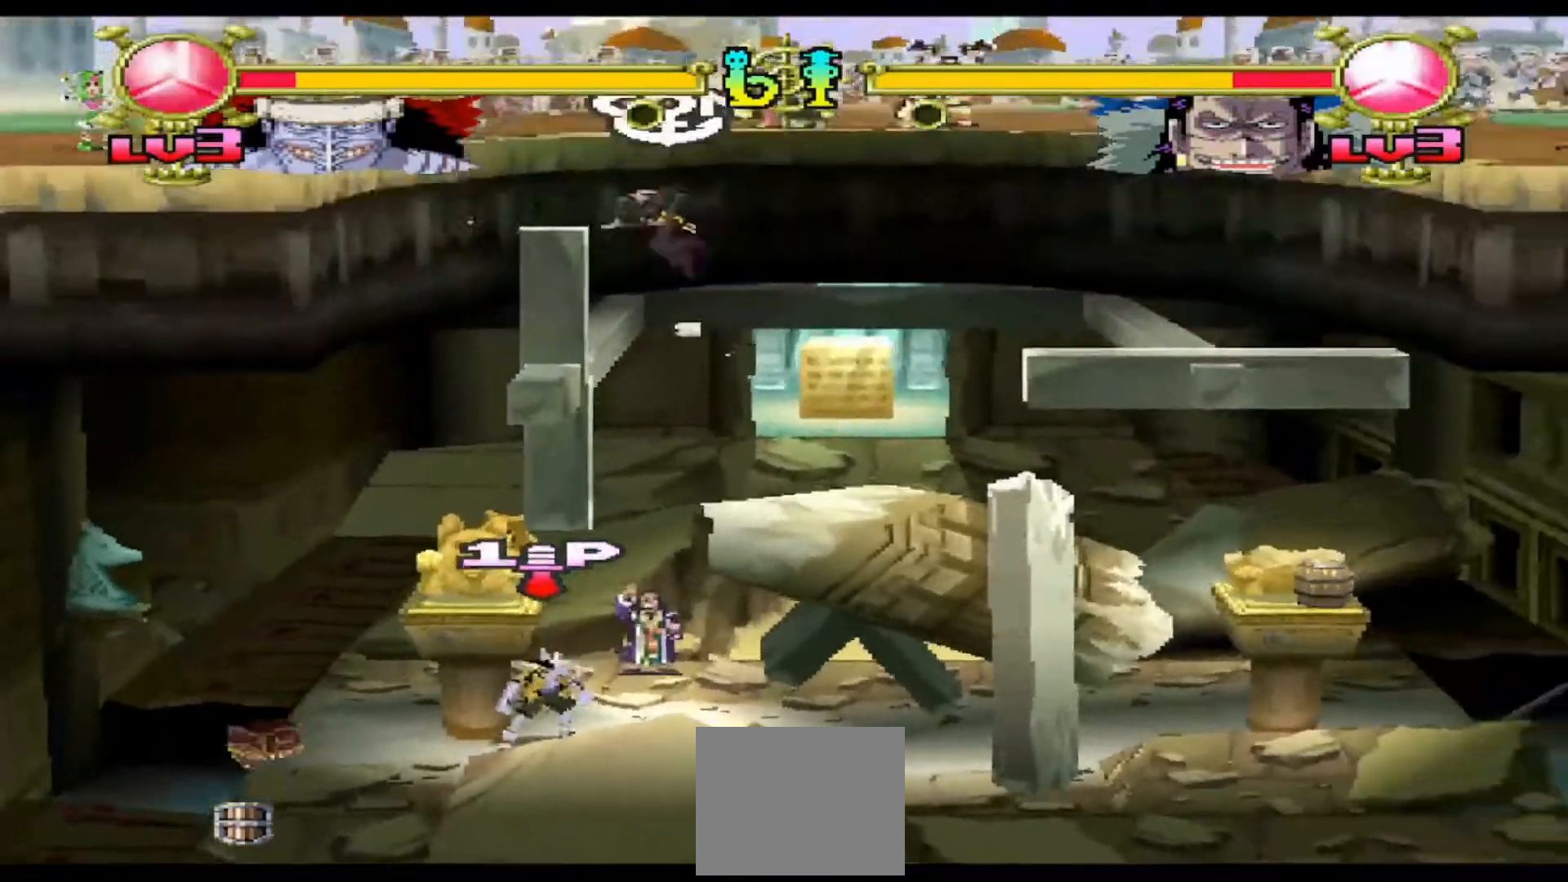
{"buttons": ["B", "DPAD_UP"], "events": [[100, "DPAD_RIGHT", "up"], [167, "Y", "up"], [233, "DPAD_UP", "down"], [400, "B", "down"]]}